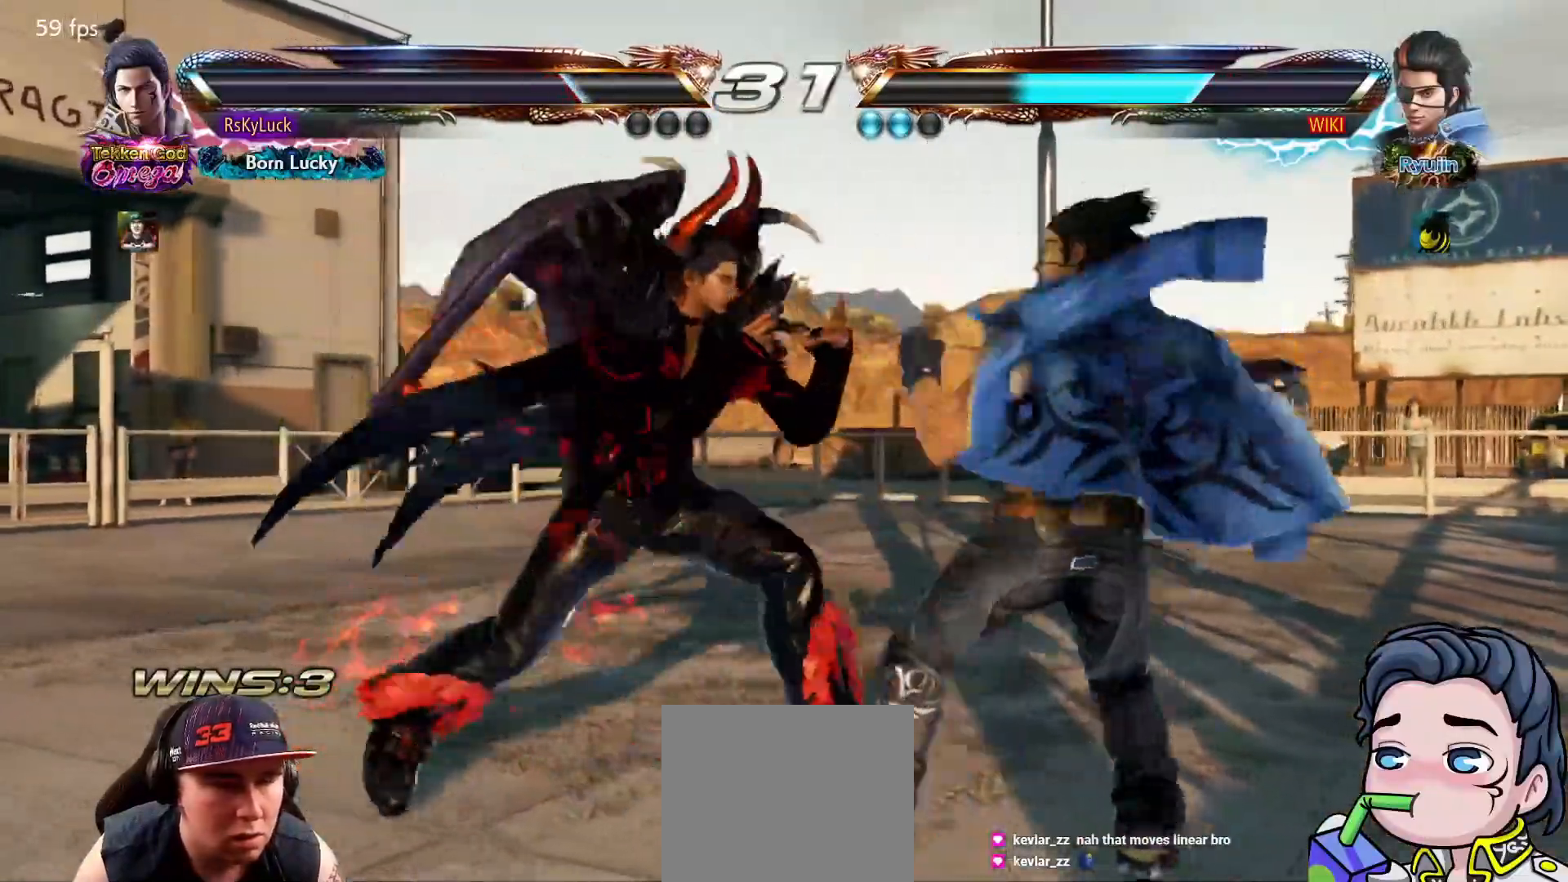
Gameplay with a controller (PlayStation layout); each line is a JSON object with the inputs held at the frame after it (dt_ms = milliseconds from this image to that frame). "events" lists button and stick changes between this image and that frame as [ms after this image, input, new state], when the widget could be followed in between. Not read: left_stick.
{"dt_ms": 500, "buttons": ["CROSS", "DPAD_LEFT"], "right_stick": "center", "events": [[67, "DPAD_DOWN", "down"], [67, "DPAD_RIGHT", "down"], [100, "CROSS", "down"], [350, "DPAD_RIGHT", "up"], [367, "DPAD_DOWN", "up"], [383, "DPAD_LEFT", "down"]]}
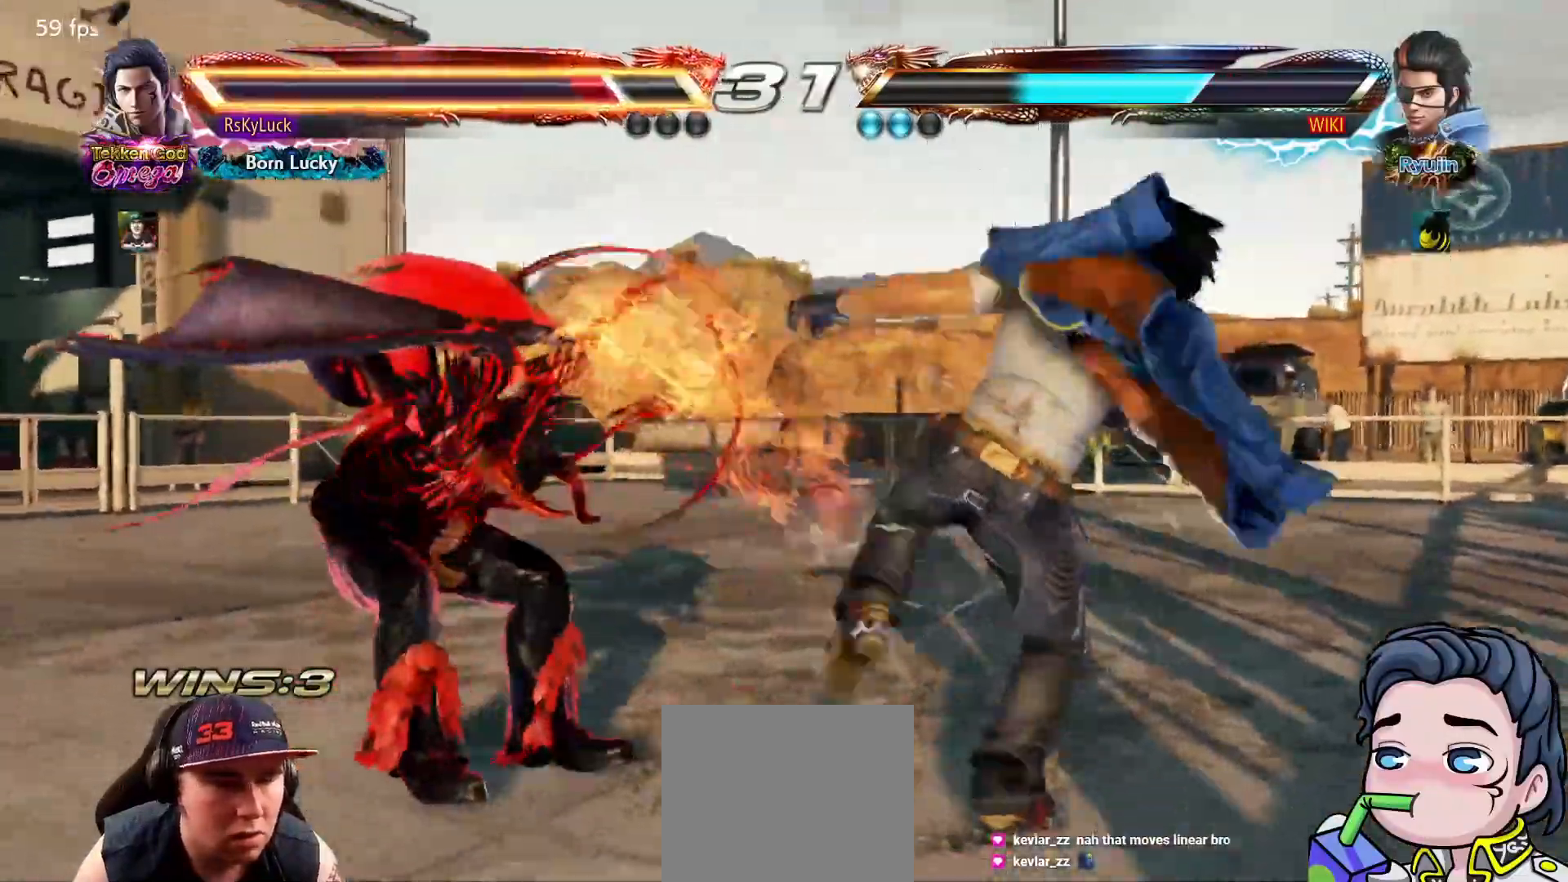
{"dt_ms": 500, "buttons": ["CROSS", "DPAD_LEFT"], "right_stick": "center", "events": []}
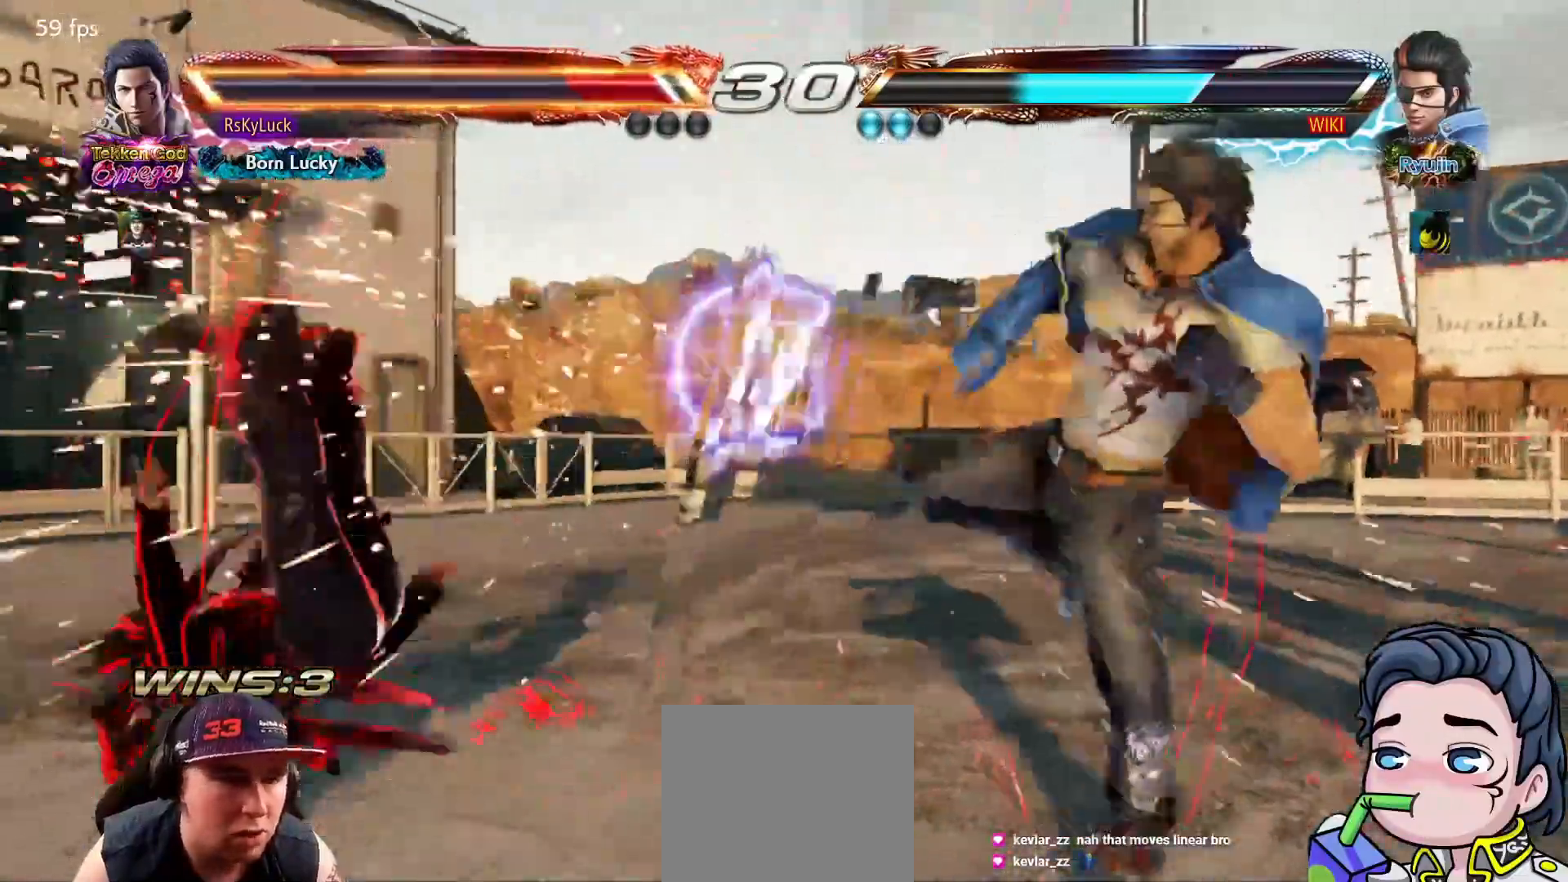
{"dt_ms": 500, "buttons": ["DPAD_DOWN", "DPAD_LEFT"], "right_stick": "center", "events": [[133, "CROSS", "up"], [467, "DPAD_DOWN", "down"]]}
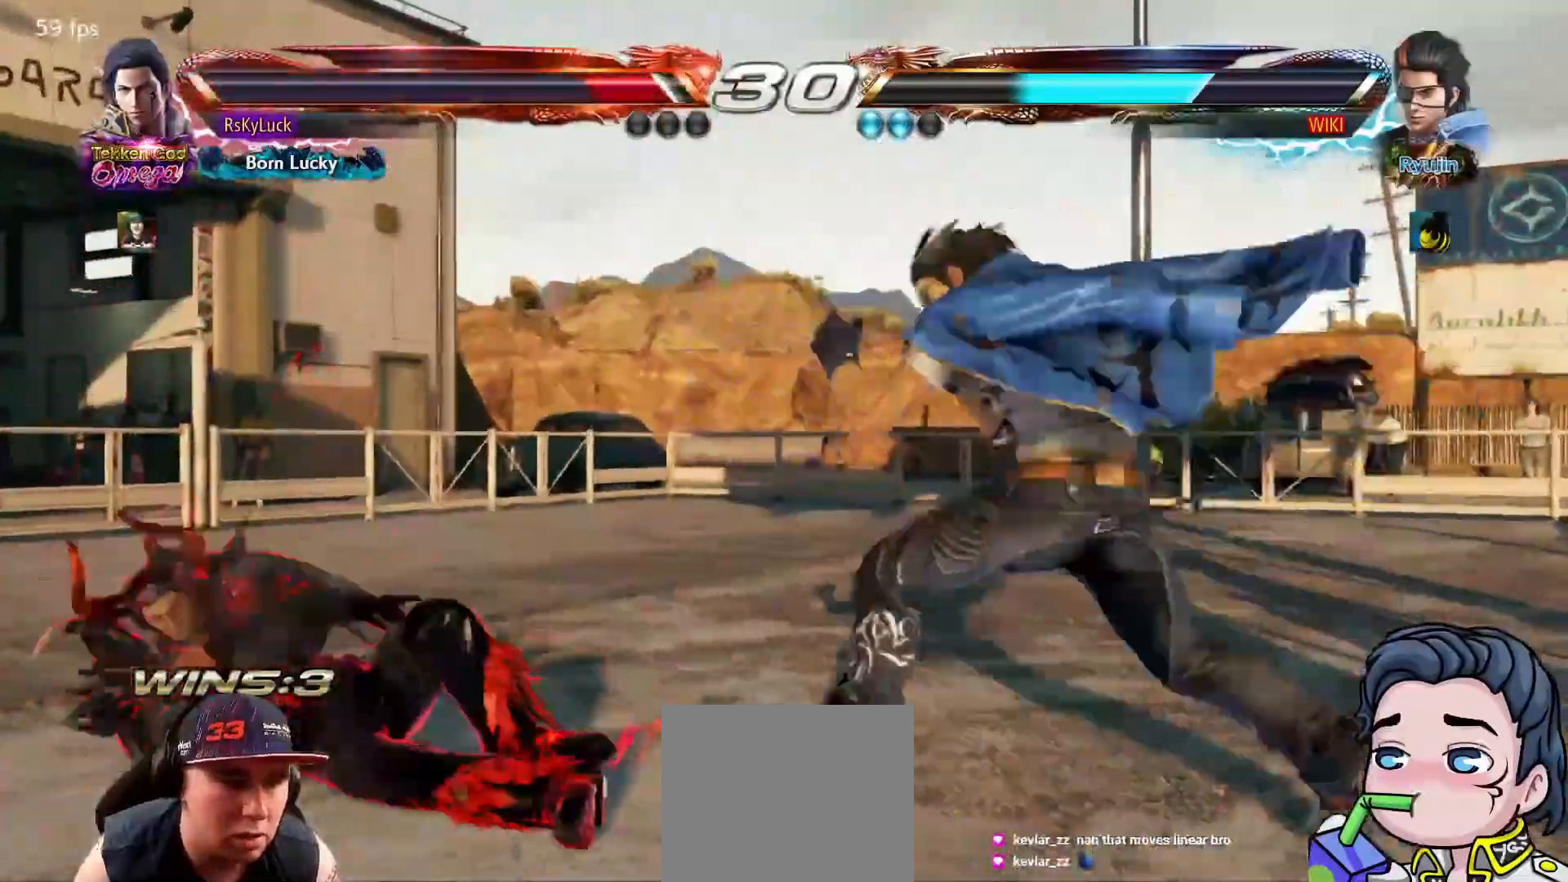
{"dt_ms": 500, "buttons": ["DPAD_LEFT"], "right_stick": "center", "events": [[400, "DPAD_DOWN", "up"], [433, "DPAD_LEFT", "up"], [467, "DPAD_LEFT", "down"]]}
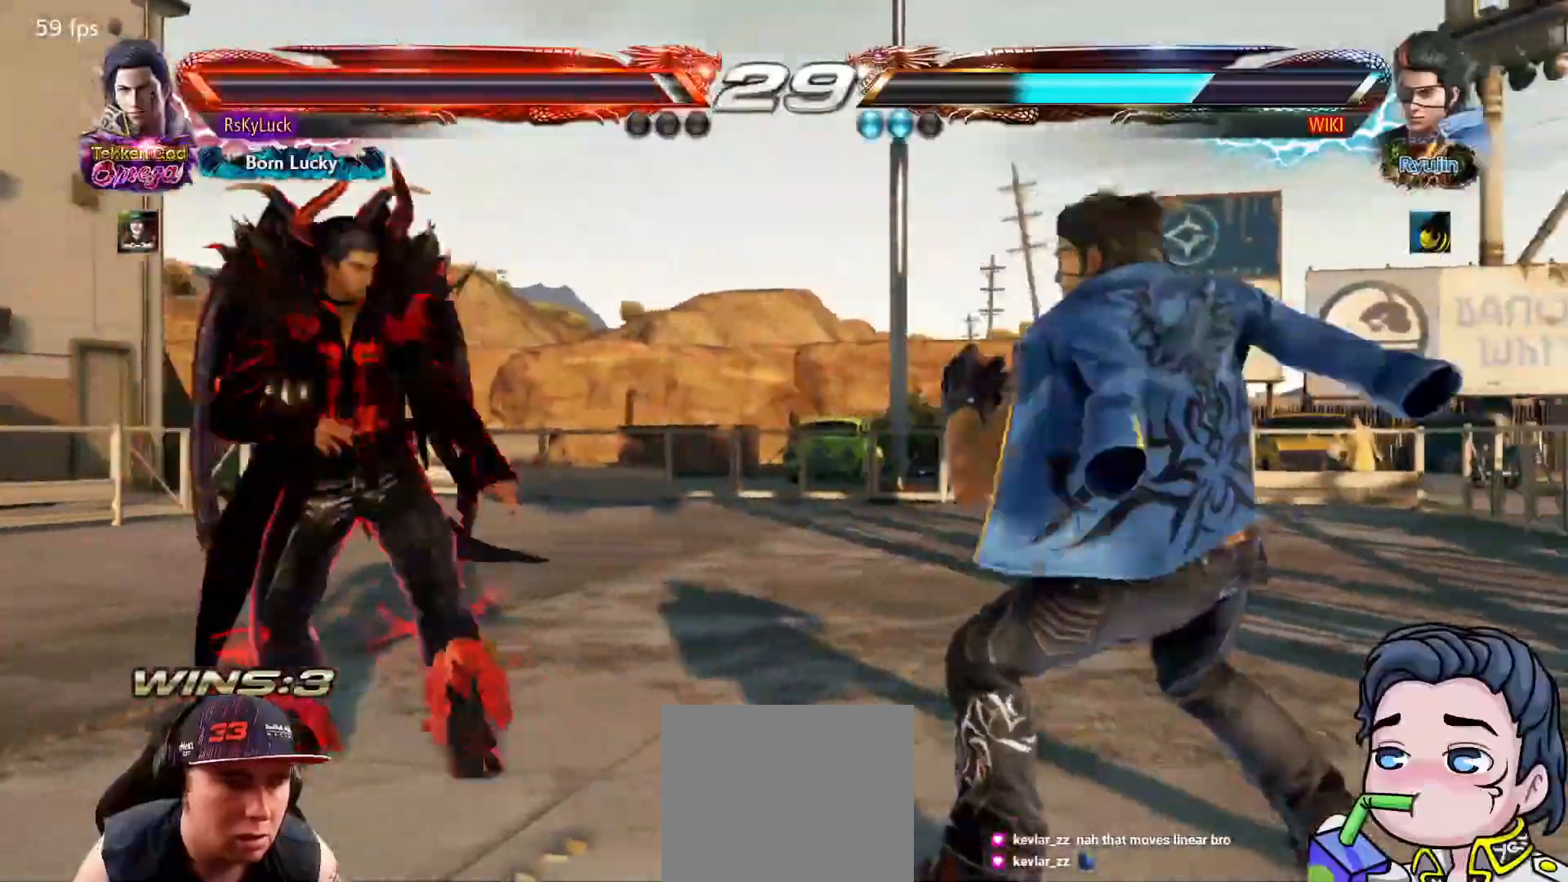
{"dt_ms": 500, "buttons": ["DPAD_RIGHT"], "right_stick": "center", "events": [[150, "DPAD_DOWN", "down"], [200, "DPAD_LEFT", "up"], [250, "DPAD_DOWN", "up"], [383, "DPAD_RIGHT", "down"], [417, "DPAD_RIGHT", "up"], [500, "DPAD_RIGHT", "down"]]}
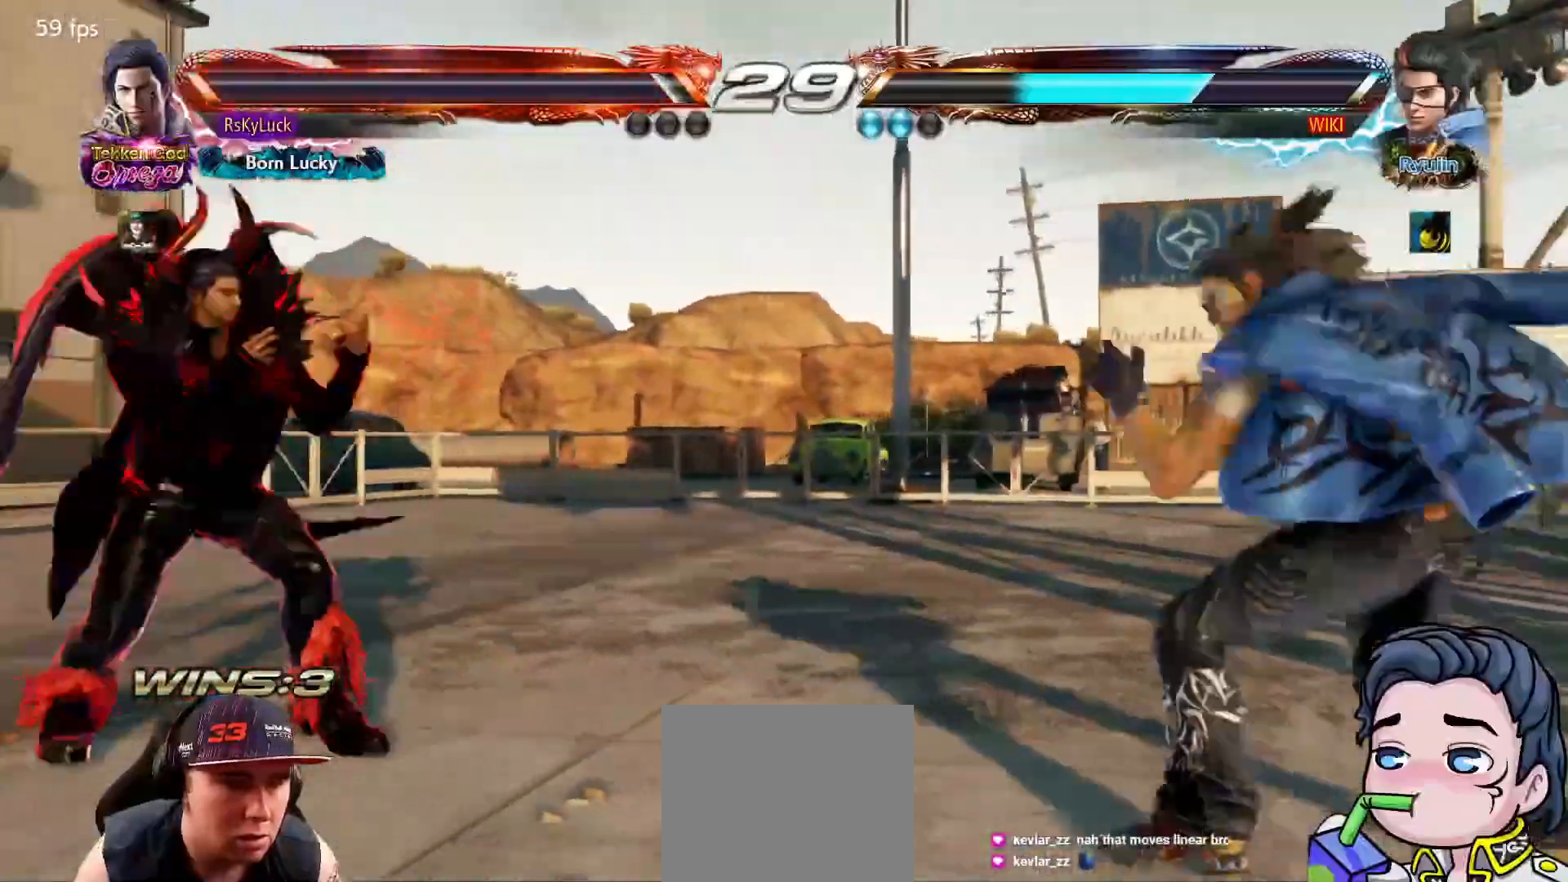
{"dt_ms": 500, "buttons": ["DPAD_RIGHT"], "right_stick": "center"}
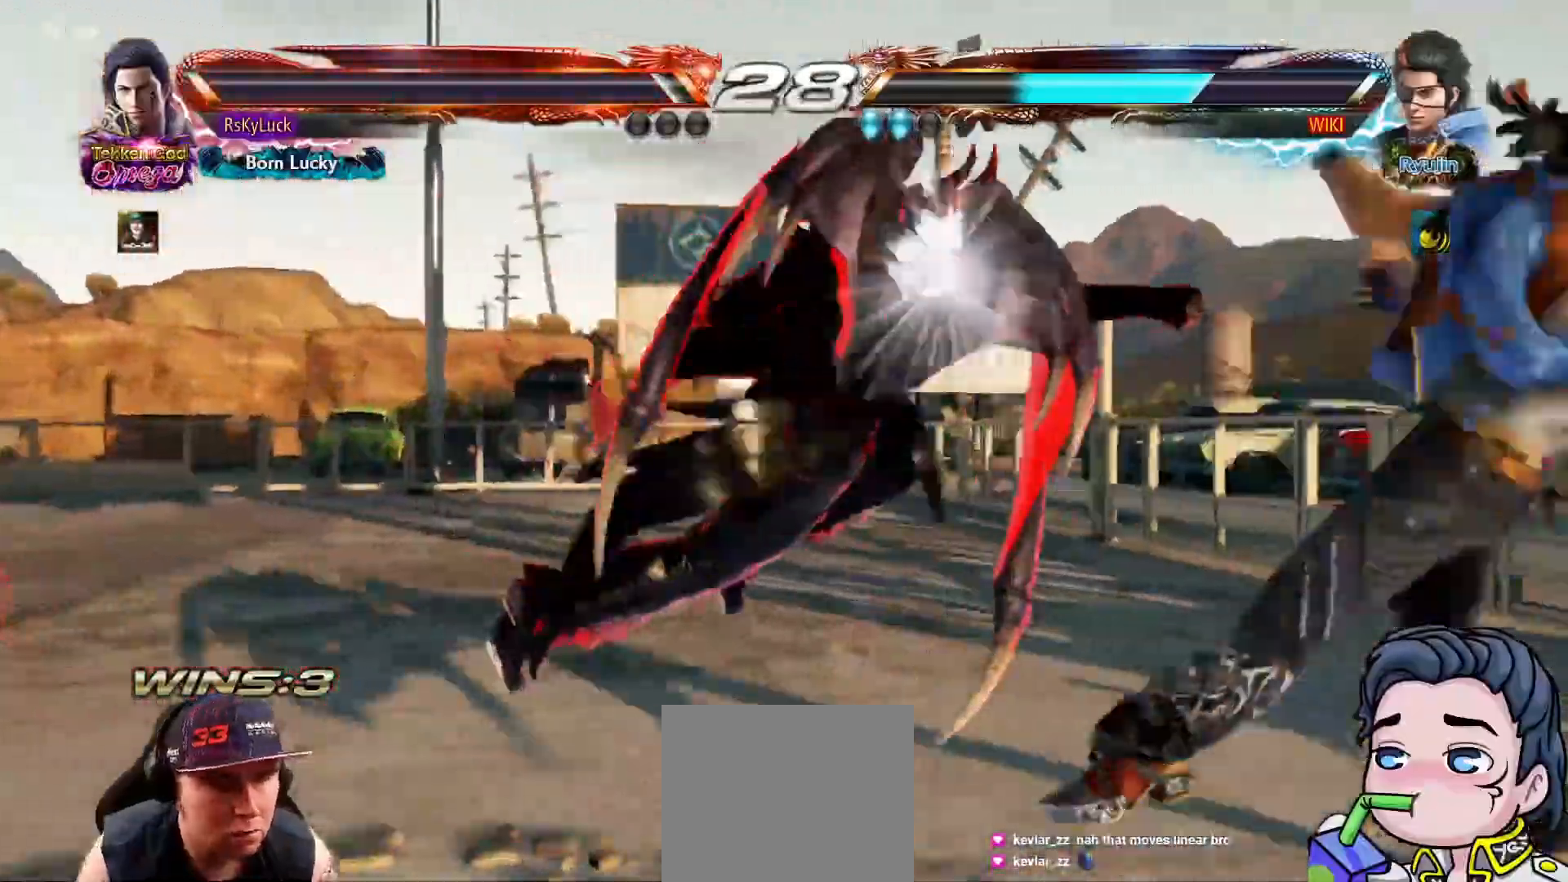
{"dt_ms": 500, "buttons": ["DPAD_RIGHT"], "right_stick": "center", "events": [[133, "DPAD_RIGHT", "up"], [317, "DPAD_LEFT", "down"], [367, "CIRCLE", "down"], [433, "DPAD_LEFT", "up"], [450, "CIRCLE", "up"], [483, "DPAD_RIGHT", "down"]]}
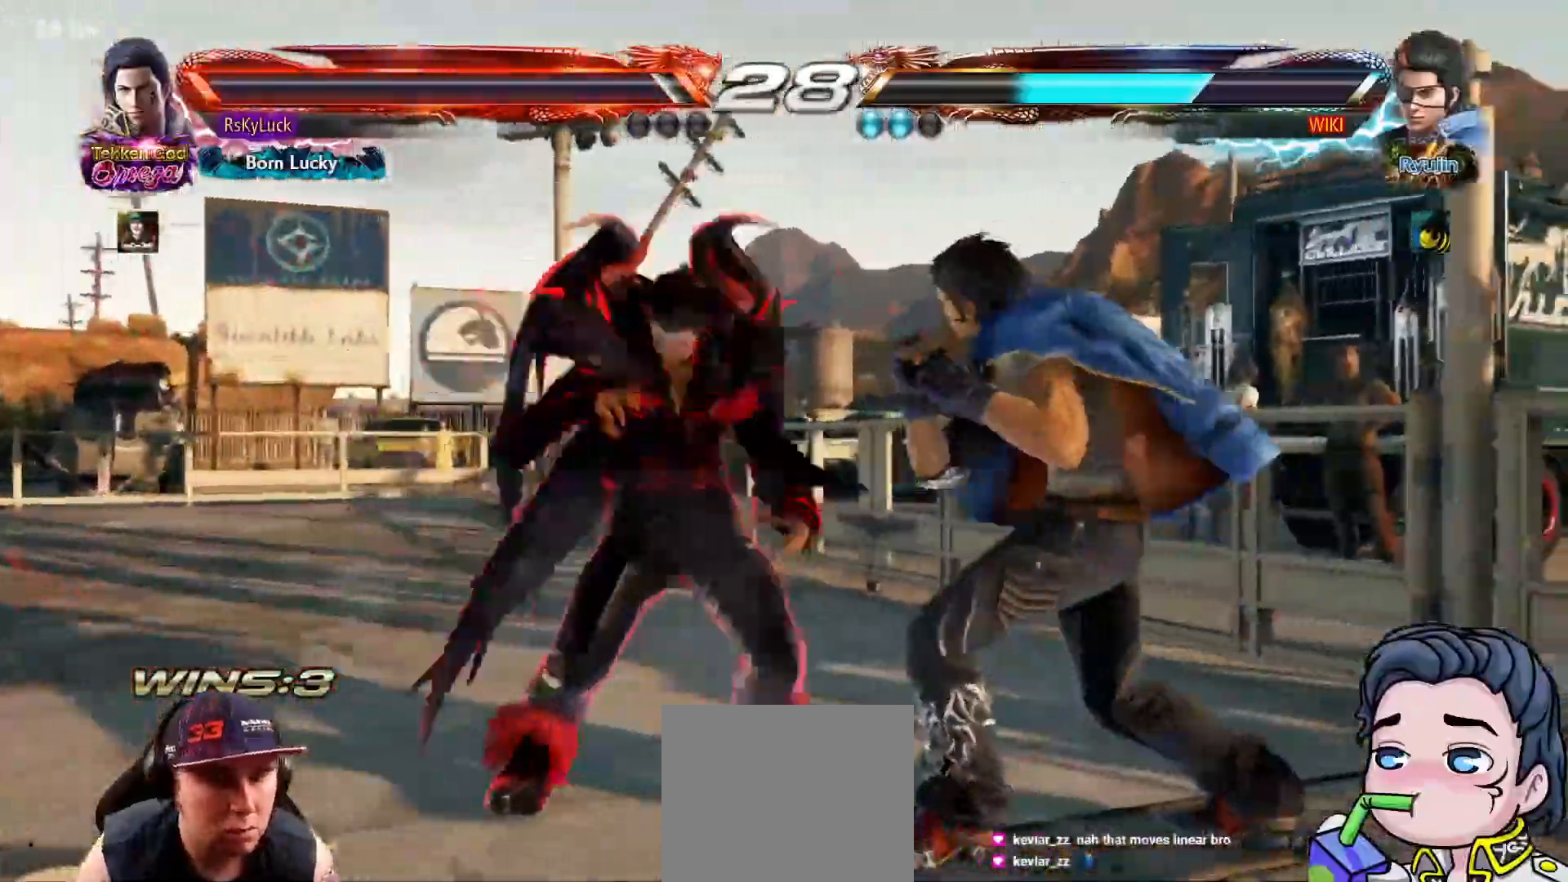
{"dt_ms": 500, "buttons": ["DPAD_RIGHT"], "right_stick": "center", "events": [[17, "TRIANGLE", "down"], [133, "TRIANGLE", "up"]]}
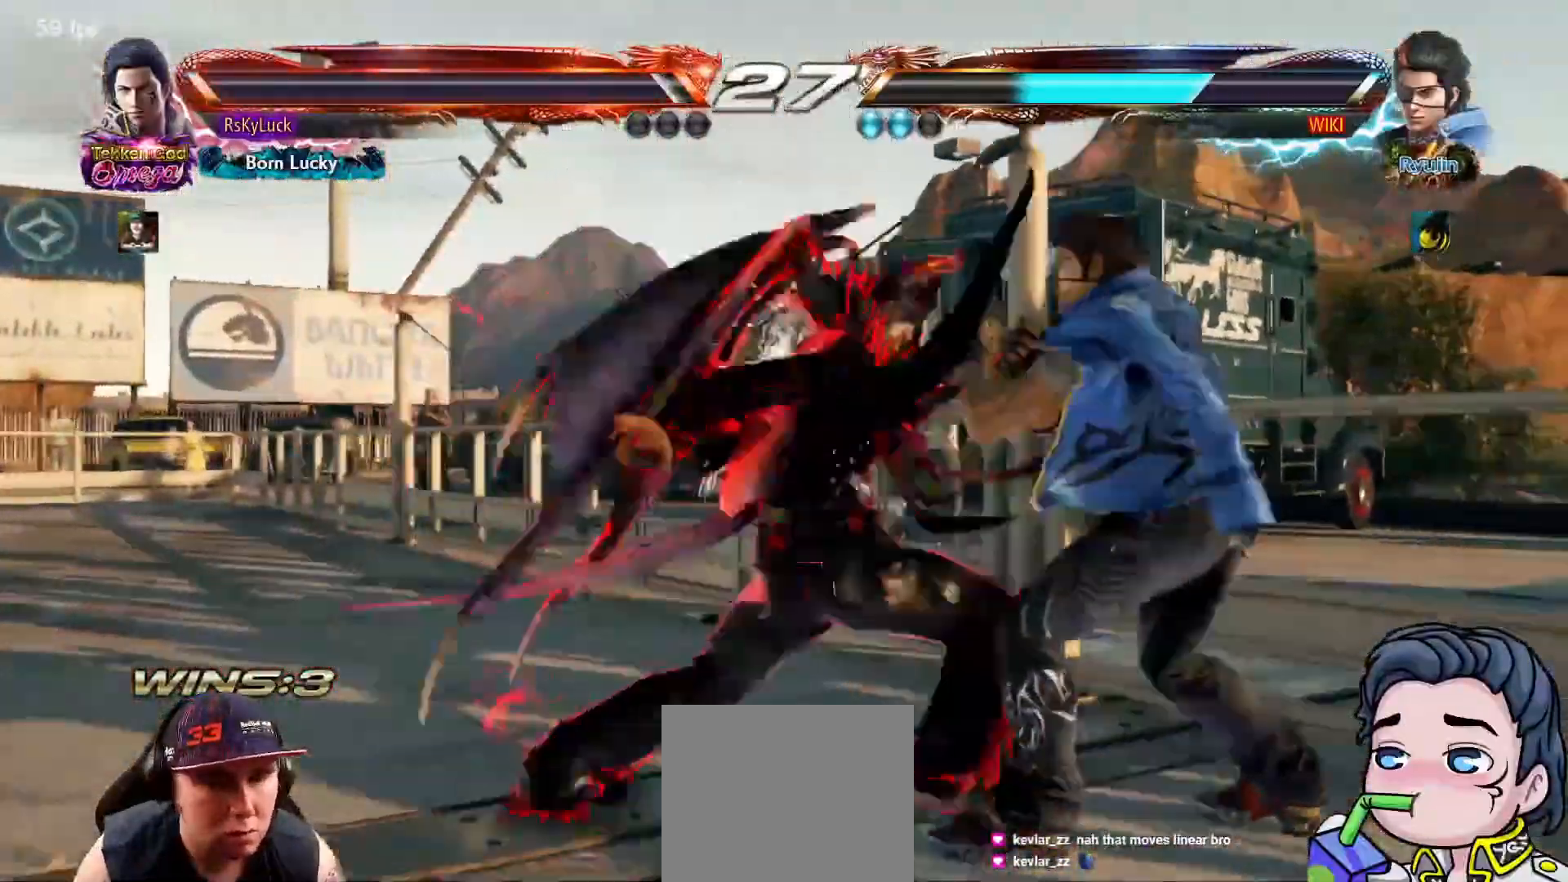
{"dt_ms": 500, "buttons": [], "right_stick": "center", "events": [[133, "DPAD_RIGHT", "up"], [183, "DPAD_DOWN", "down"], [267, "DPAD_DOWN", "up"]]}
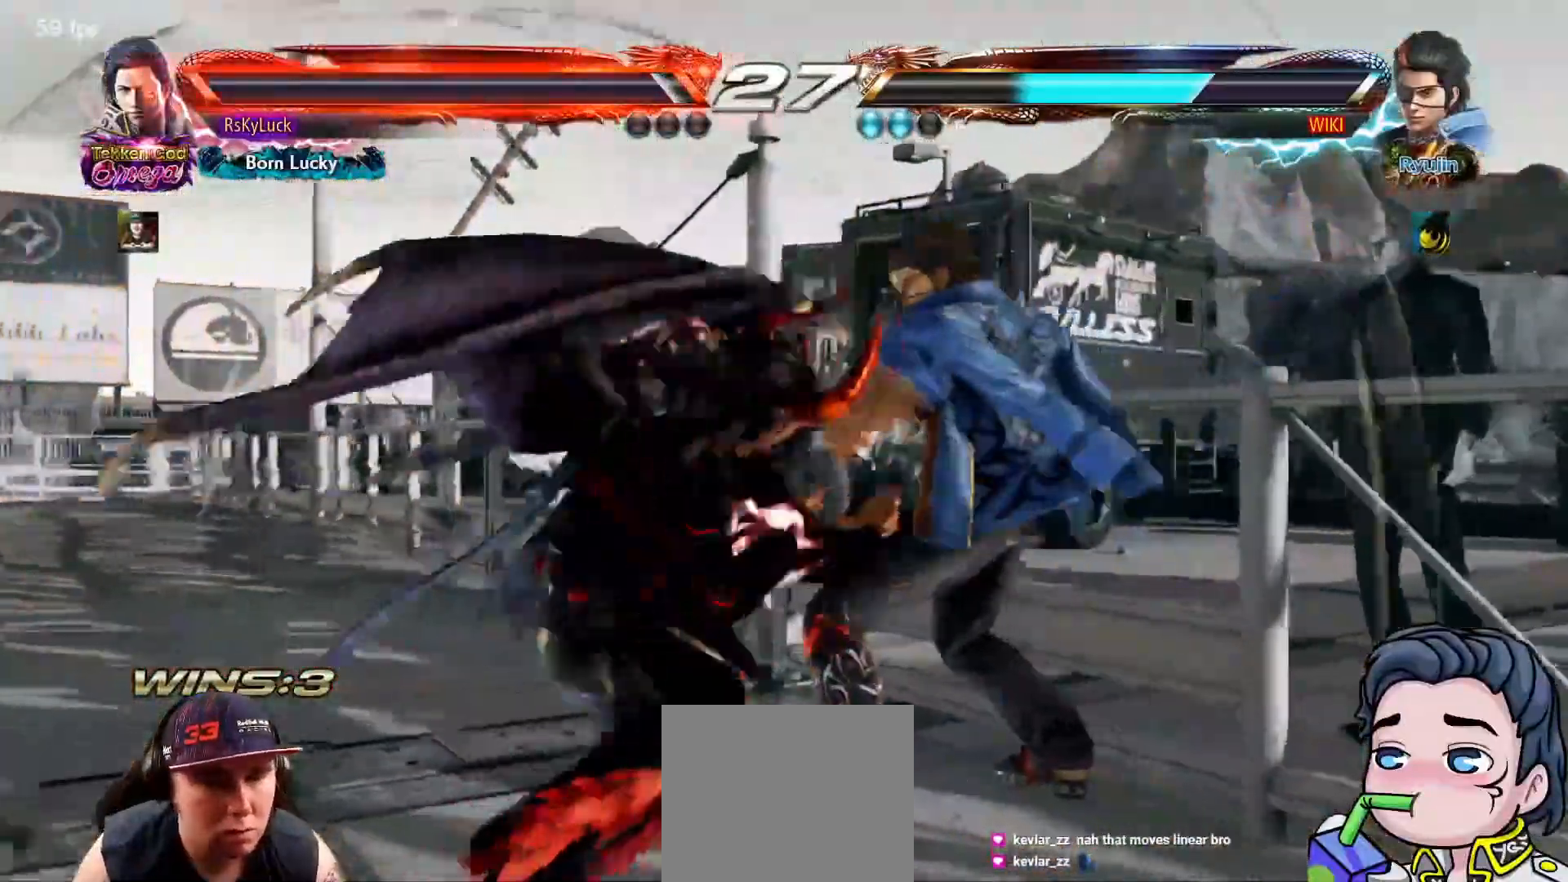
{"dt_ms": 500, "buttons": [], "right_stick": "center", "events": [[17, "CIRCLE", "down"], [167, "CIRCLE", "up"]]}
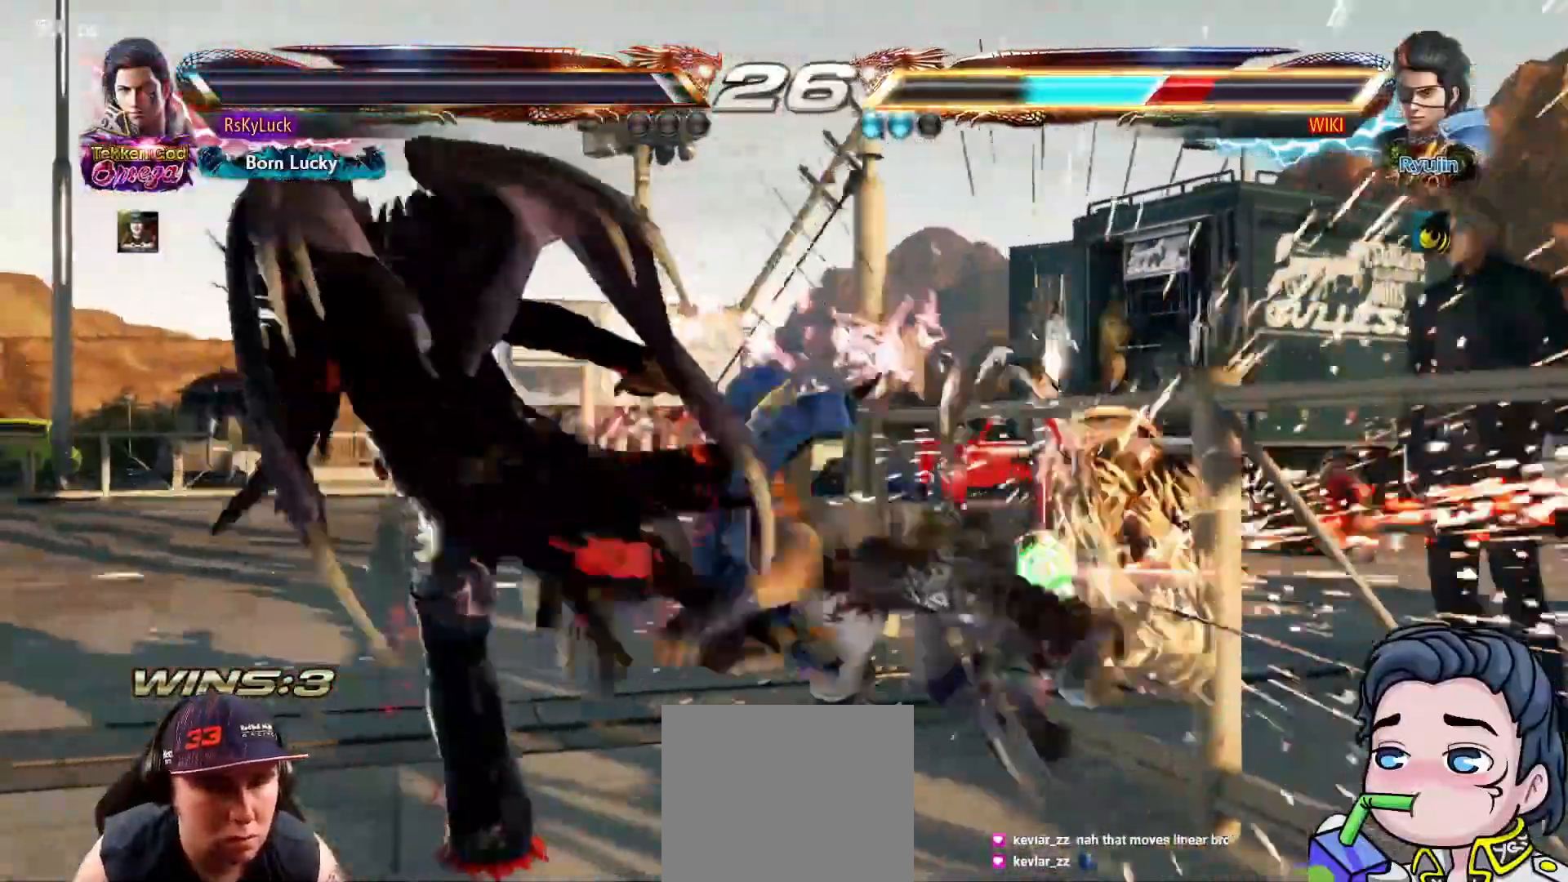
{"dt_ms": 500, "buttons": ["DPAD_LEFT"], "right_stick": "center", "events": [[200, "DPAD_LEFT", "down"], [283, "DPAD_LEFT", "up"], [350, "DPAD_LEFT", "down"], [467, "DPAD_LEFT", "up"], [483, "DPAD_LEFT", "down"]]}
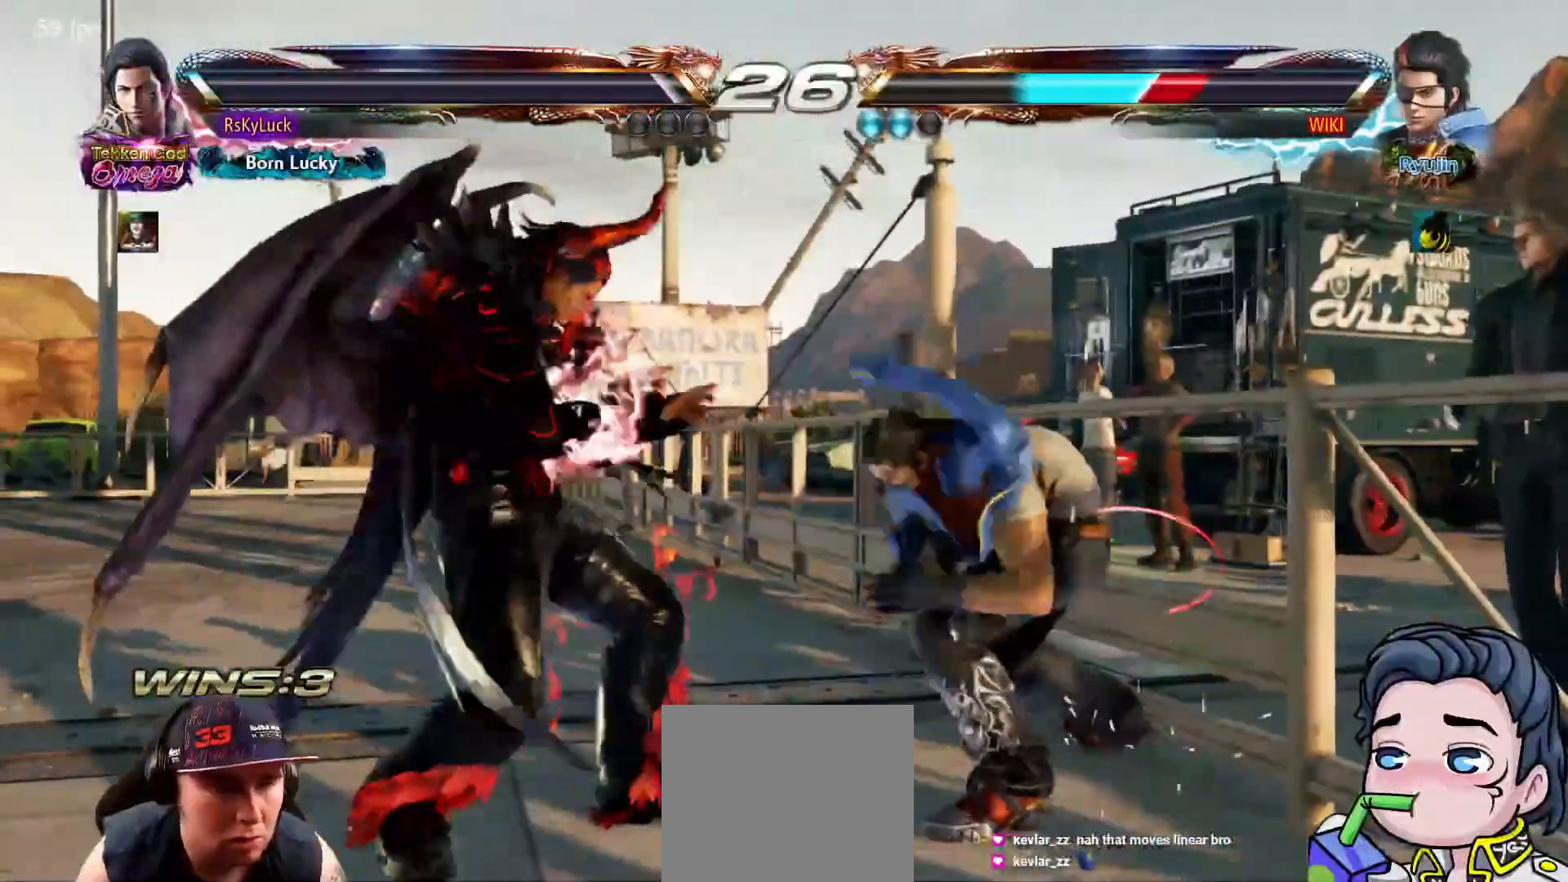
{"dt_ms": 500, "buttons": ["SQUARE"], "right_stick": "center", "events": [[83, "SQUARE", "down"], [200, "SQUARE", "up"], [250, "SQUARE", "down"], [367, "SQUARE", "up"], [383, "DPAD_LEFT", "up"], [417, "SQUARE", "down"]]}
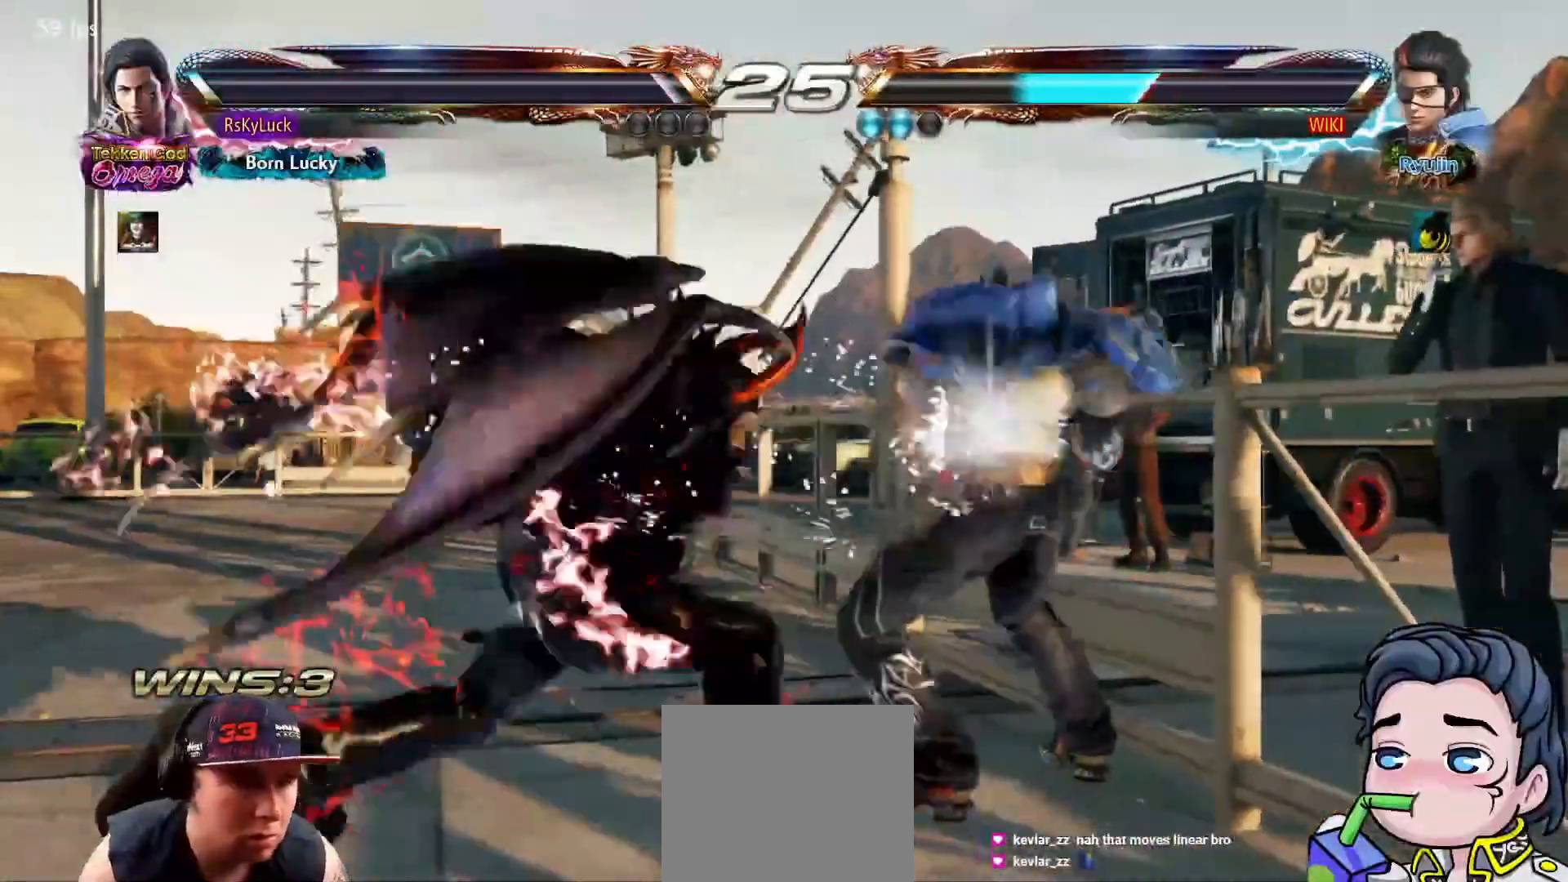
{"dt_ms": 500, "buttons": ["DPAD_DOWN"], "right_stick": "center", "events": [[50, "SQUARE", "up"], [300, "DPAD_LEFT", "down"], [317, "DPAD_DOWN", "down"], [350, "SQUARE", "down"], [467, "SQUARE", "up"], [500, "DPAD_LEFT", "up"]]}
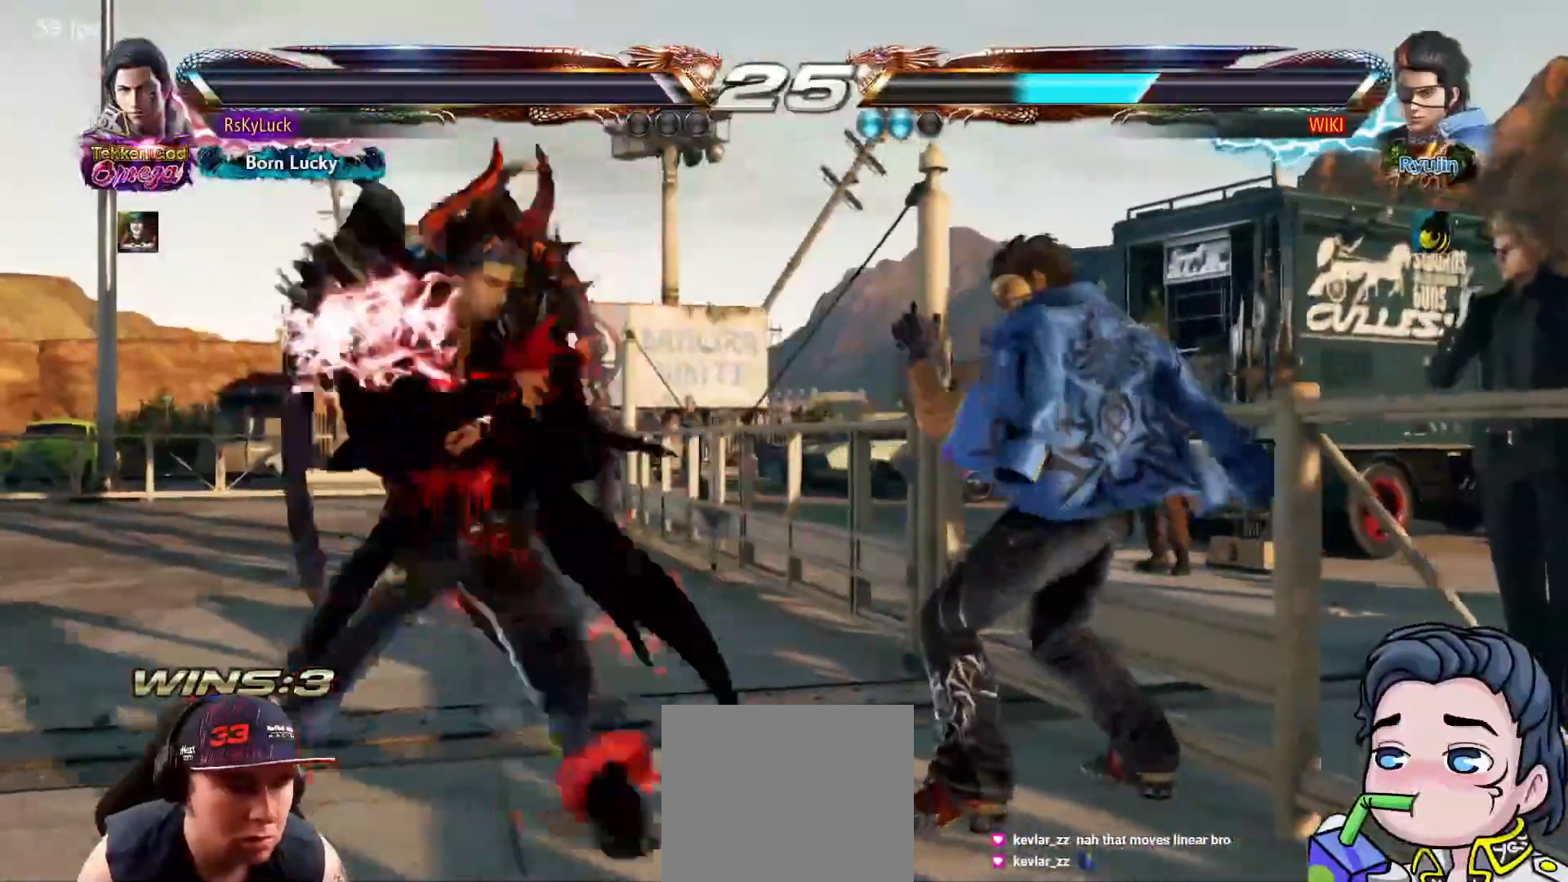
{"dt_ms": 500, "buttons": [], "right_stick": "center", "events": [[17, "SQUARE", "down"], [83, "DPAD_DOWN", "up"], [133, "SQUARE", "up"], [417, "DPAD_LEFT", "down"], [483, "DPAD_LEFT", "up"]]}
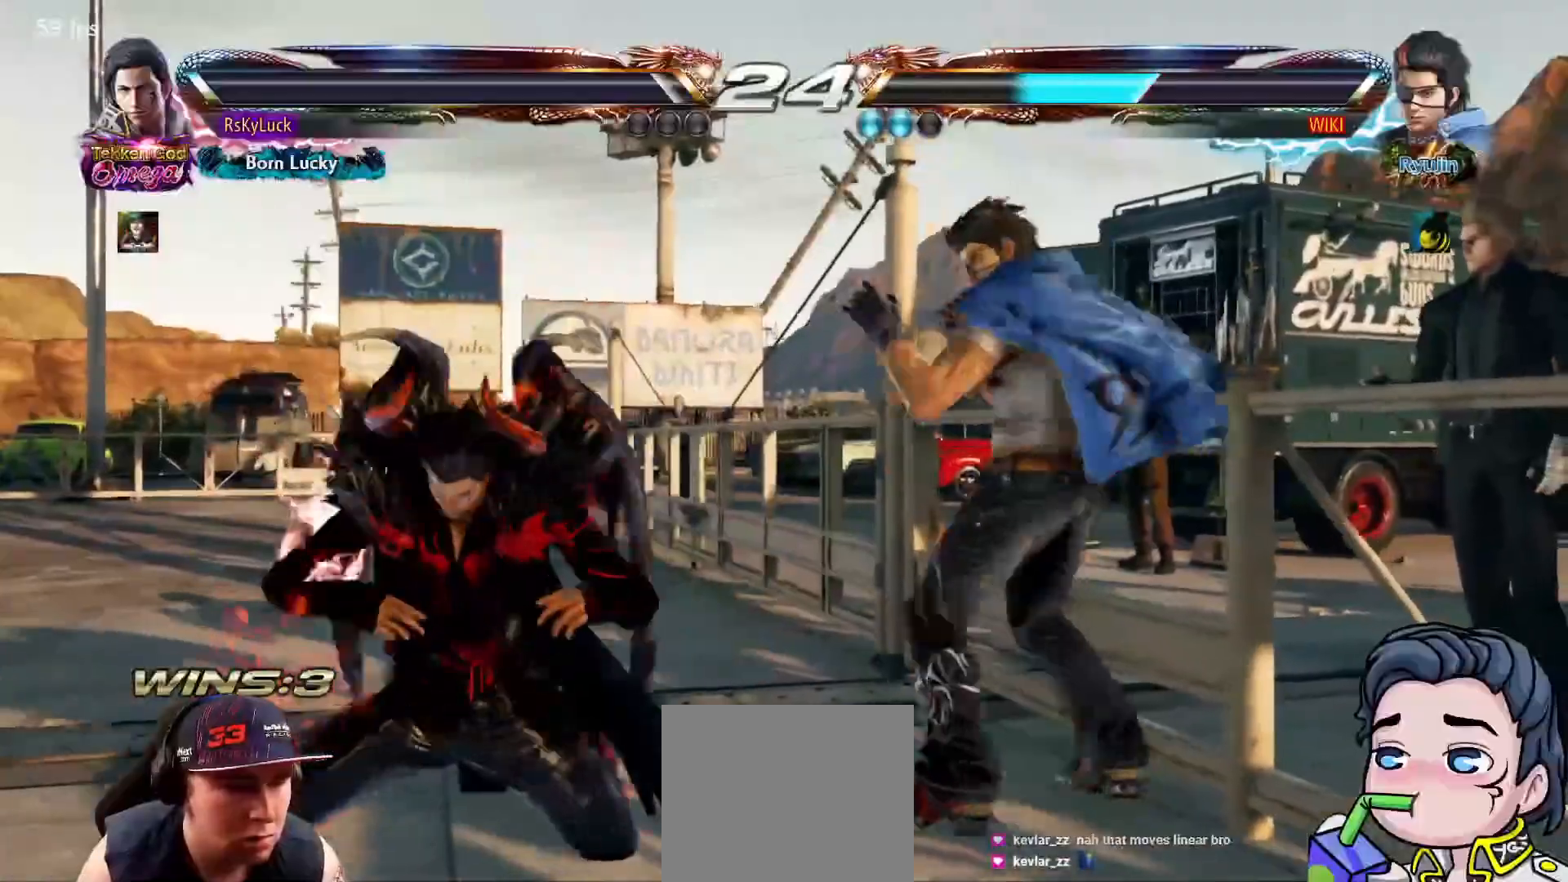
{"dt_ms": 500, "buttons": ["SQUARE"], "right_stick": "center", "events": [[67, "DPAD_LEFT", "down"], [150, "DPAD_LEFT", "up"], [217, "DPAD_LEFT", "down"], [283, "SQUARE", "down"], [400, "SQUARE", "up"], [450, "SQUARE", "down"], [500, "DPAD_LEFT", "up"]]}
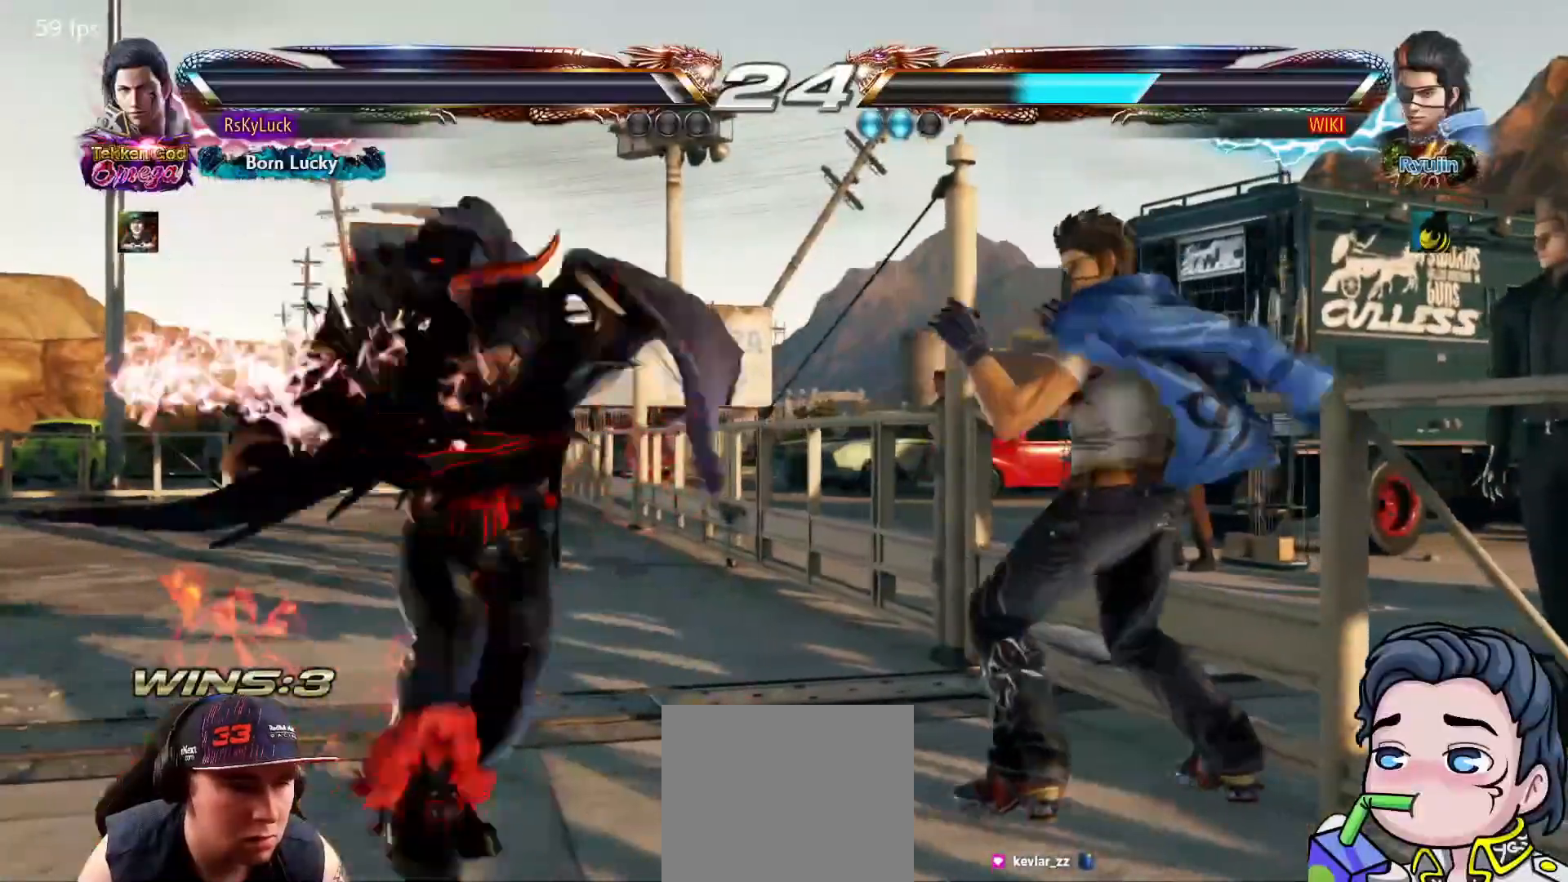
{"dt_ms": 500, "buttons": ["DPAD_LEFT"], "right_stick": "center", "events": [[50, "SQUARE", "up"], [83, "SQUARE", "down"], [217, "SQUARE", "up"], [500, "DPAD_LEFT", "down"]]}
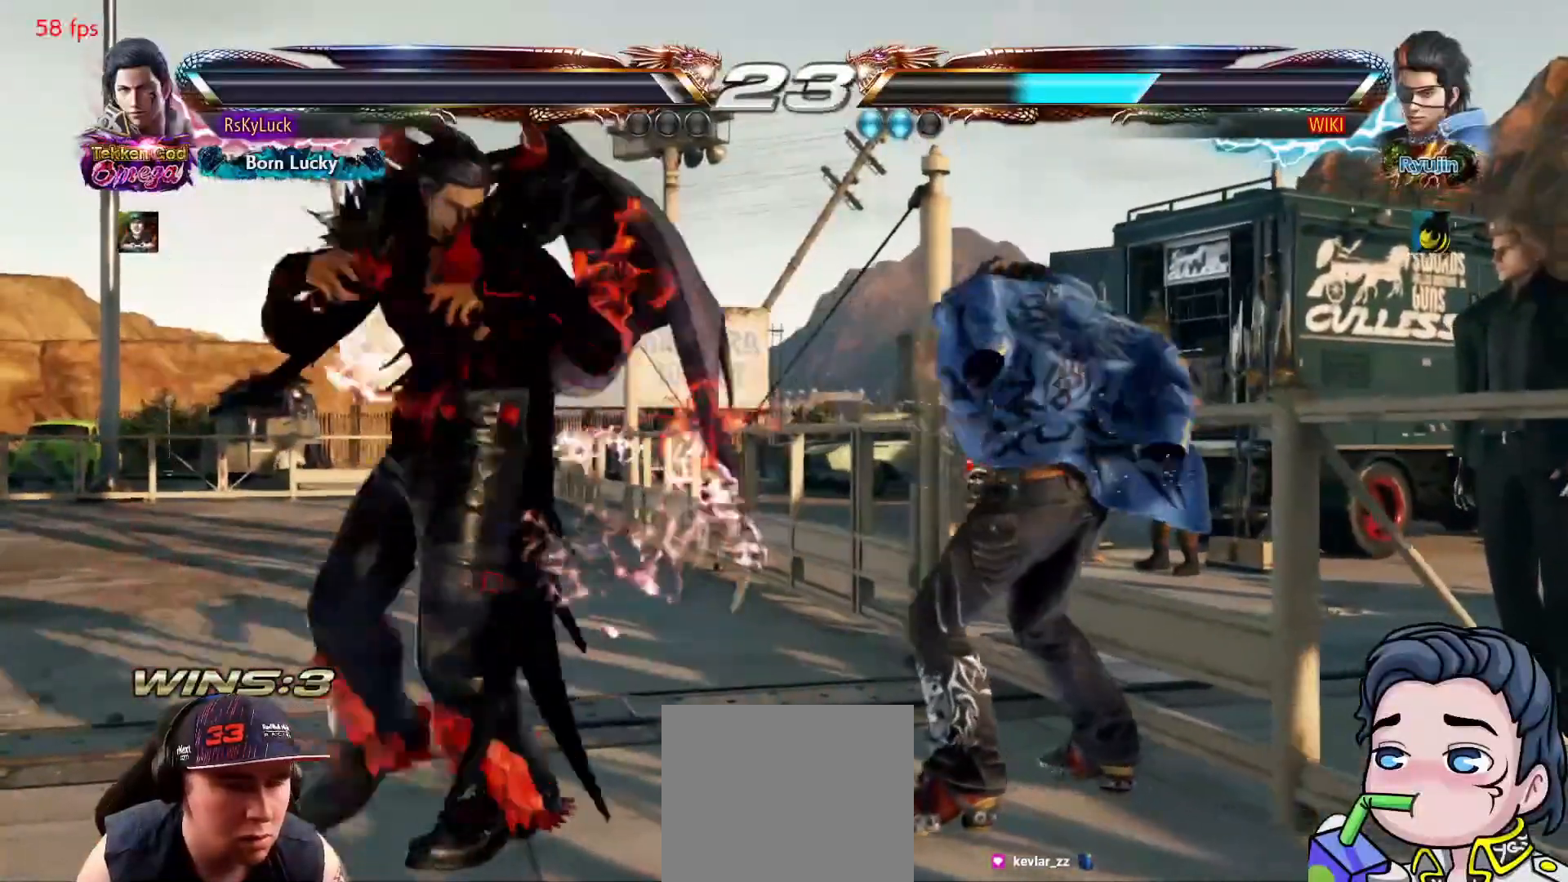
{"dt_ms": 500, "buttons": [], "right_stick": "center", "events": [[83, "DPAD_LEFT", "up"], [167, "DPAD_LEFT", "down"], [250, "DPAD_LEFT", "up"], [300, "DPAD_LEFT", "down"], [417, "DPAD_LEFT", "up"]]}
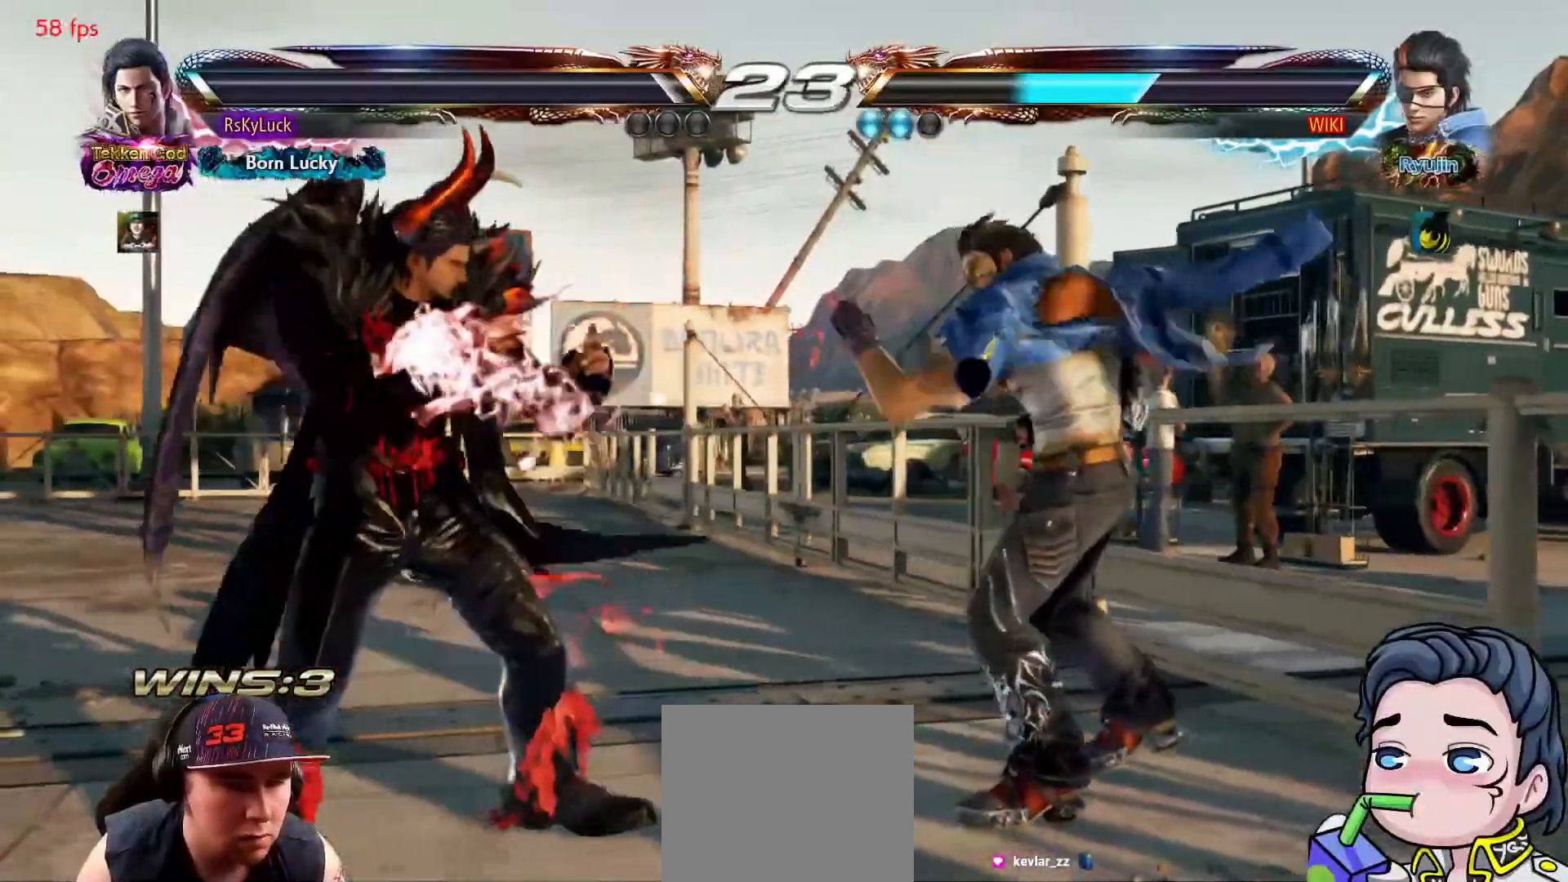
{"dt_ms": 500, "buttons": ["DPAD_LEFT"], "right_stick": "center", "events": [[117, "DPAD_RIGHT", "down"], [217, "DPAD_RIGHT", "up"], [250, "DPAD_RIGHT", "down"], [333, "DPAD_DOWN", "down"], [350, "DPAD_DOWN", "up"], [350, "DPAD_RIGHT", "up"], [433, "DPAD_LEFT", "down"]]}
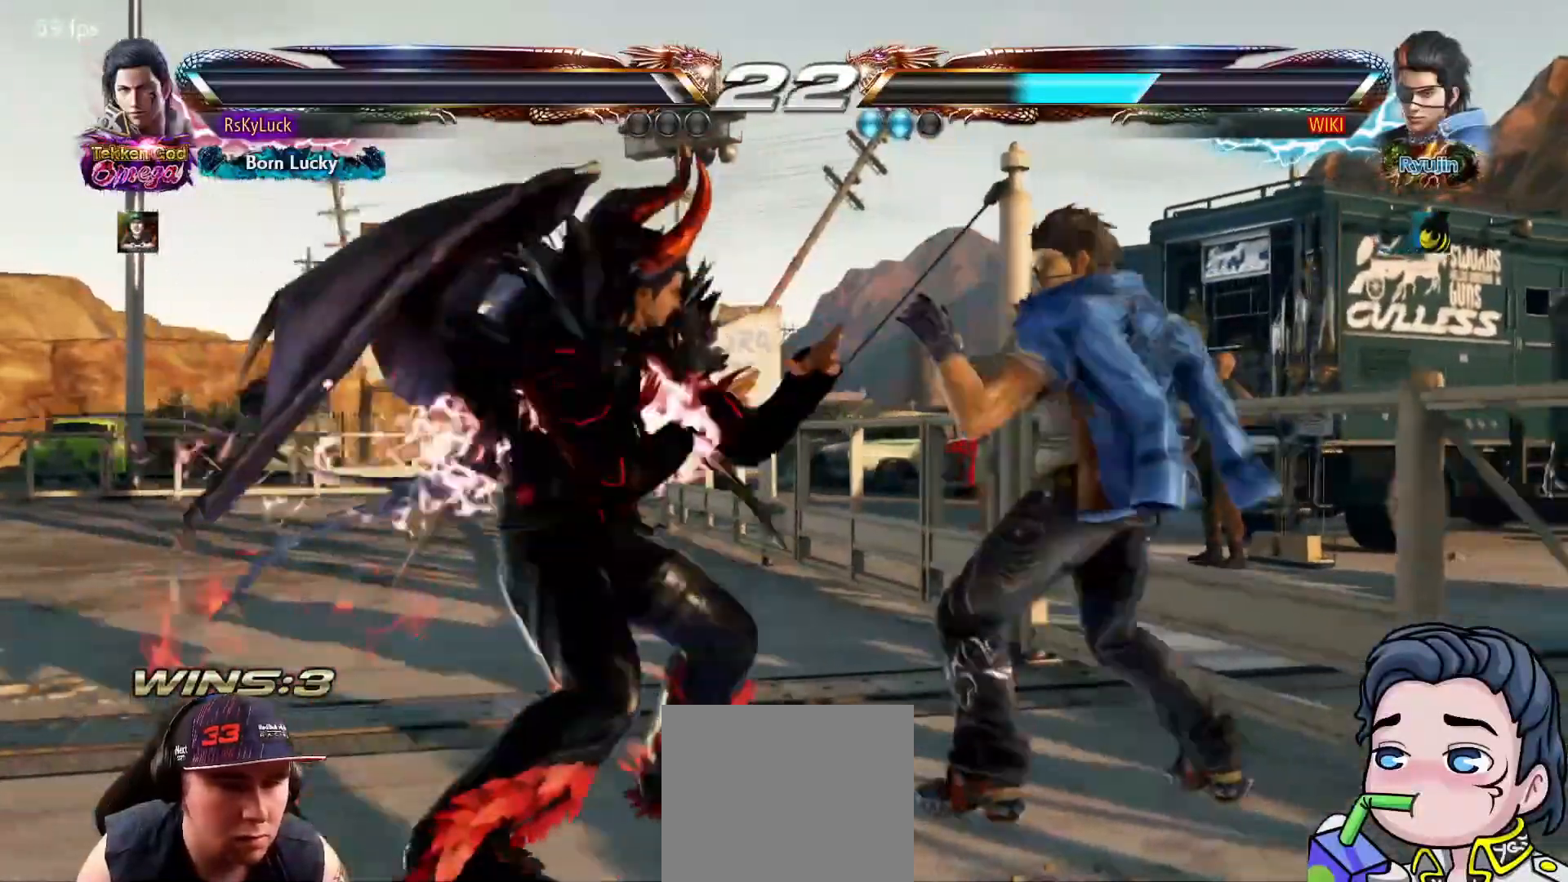
{"dt_ms": 500, "buttons": ["CROSS"], "right_stick": "center", "events": [[33, "DPAD_LEFT", "up"], [117, "DPAD_LEFT", "down"], [167, "DPAD_LEFT", "up"], [183, "DPAD_DOWN", "down"], [233, "DPAD_LEFT", "down"], [250, "CIRCLE", "down"], [350, "DPAD_LEFT", "up"], [367, "CIRCLE", "up"], [383, "DPAD_DOWN", "up"], [417, "CROSS", "down"]]}
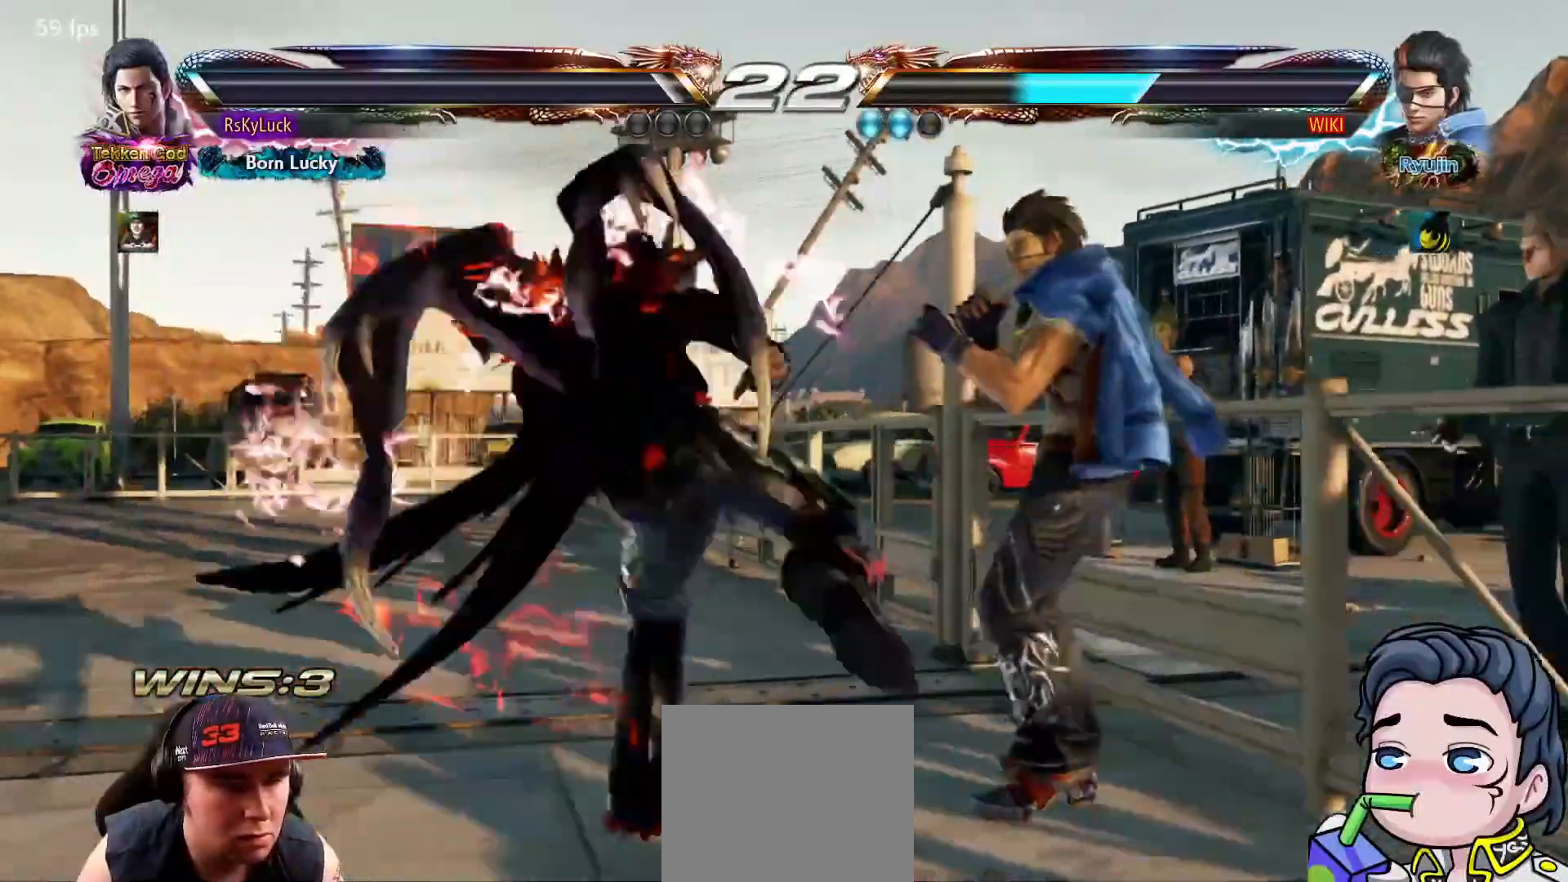
{"dt_ms": 500, "buttons": ["CROSS"], "right_stick": "center", "events": []}
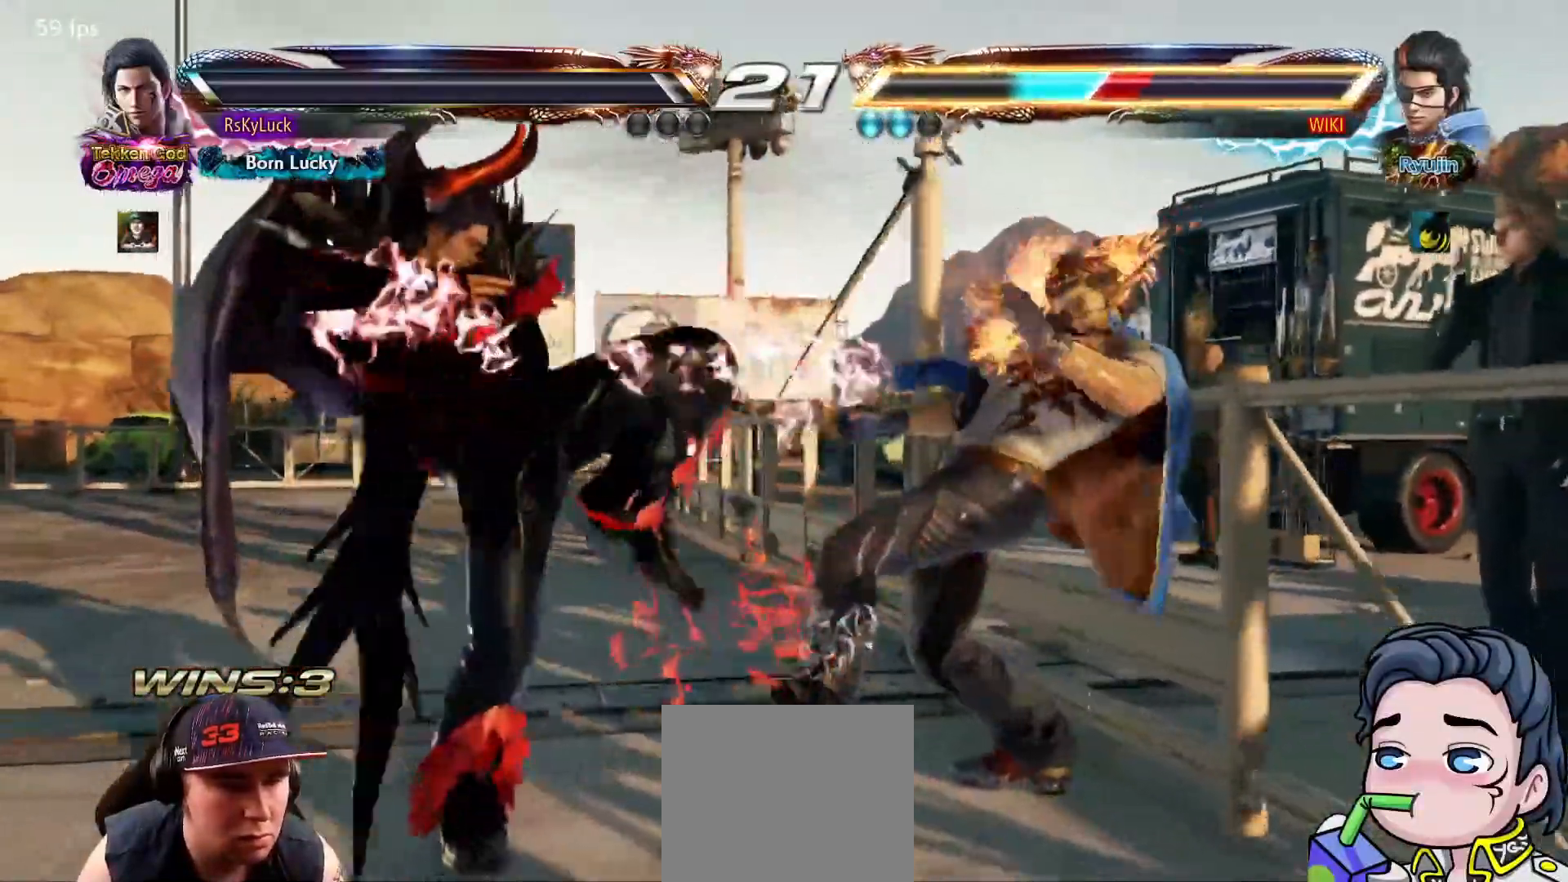
{"dt_ms": 1000, "buttons": ["DPAD_LEFT"], "right_stick": "center"}
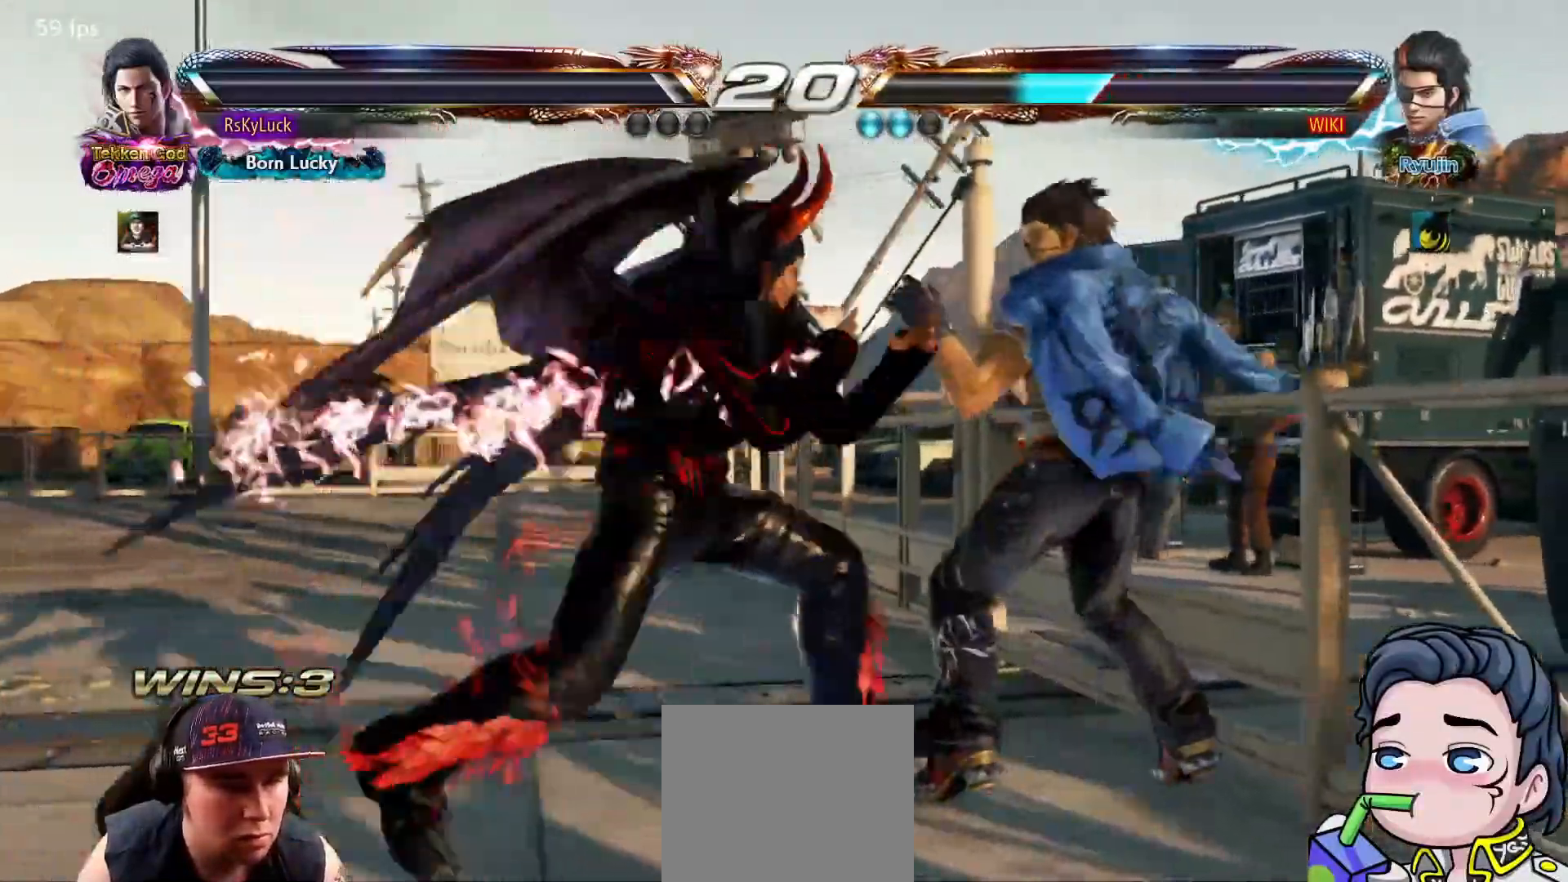
{"dt_ms": 500, "buttons": ["SQUARE", "DPAD_LEFT"], "right_stick": "center", "events": [[100, "DPAD_LEFT", "up"], [150, "DPAD_LEFT", "down"], [267, "DPAD_LEFT", "up"], [317, "DPAD_LEFT", "down"], [433, "SQUARE", "down"]]}
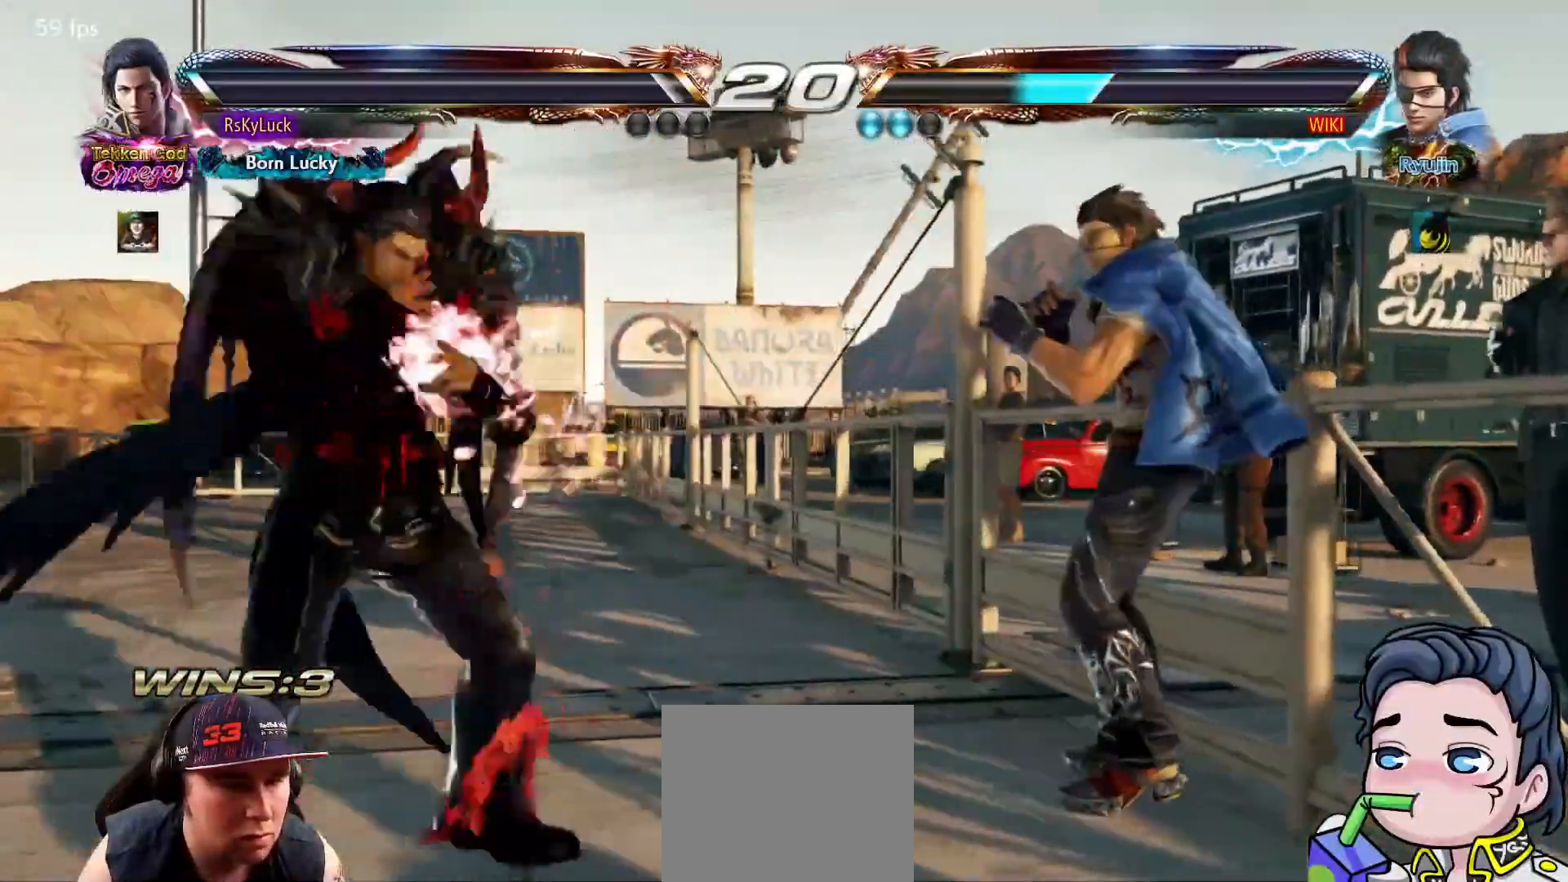
{"dt_ms": 500, "buttons": [], "right_stick": "center", "events": [[50, "SQUARE", "up"], [100, "SQUARE", "down"], [133, "DPAD_LEFT", "up"], [217, "SQUARE", "up"], [250, "SQUARE", "down"], [383, "SQUARE", "up"]]}
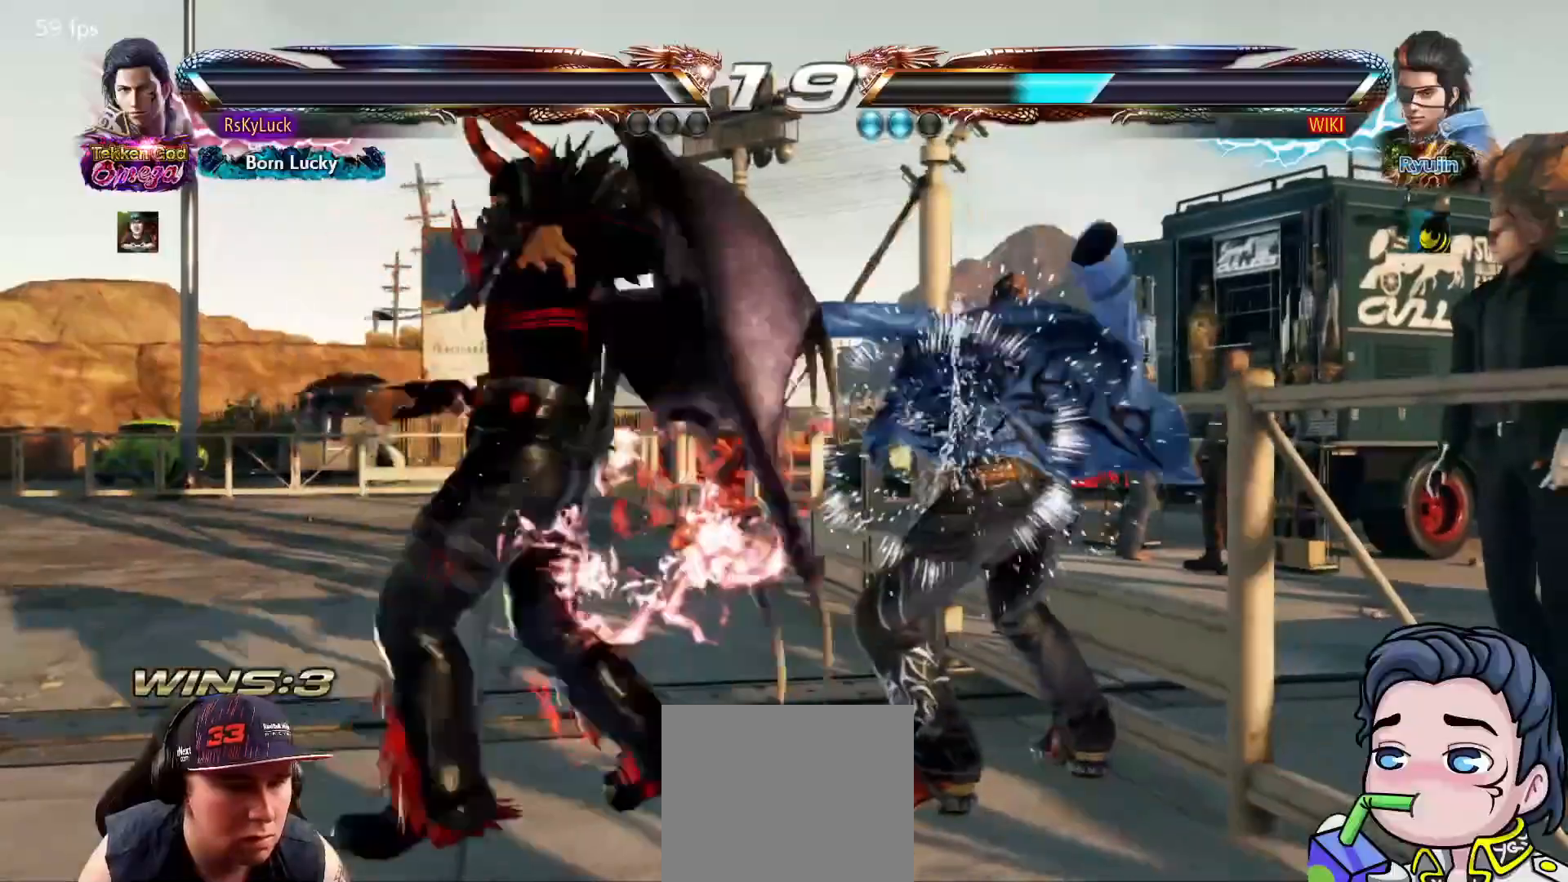
{"dt_ms": 500, "buttons": ["DPAD_LEFT"], "right_stick": "center", "events": [[150, "DPAD_LEFT", "down"], [233, "DPAD_LEFT", "up"], [300, "DPAD_LEFT", "down"], [383, "DPAD_LEFT", "up"], [450, "DPAD_LEFT", "down"]]}
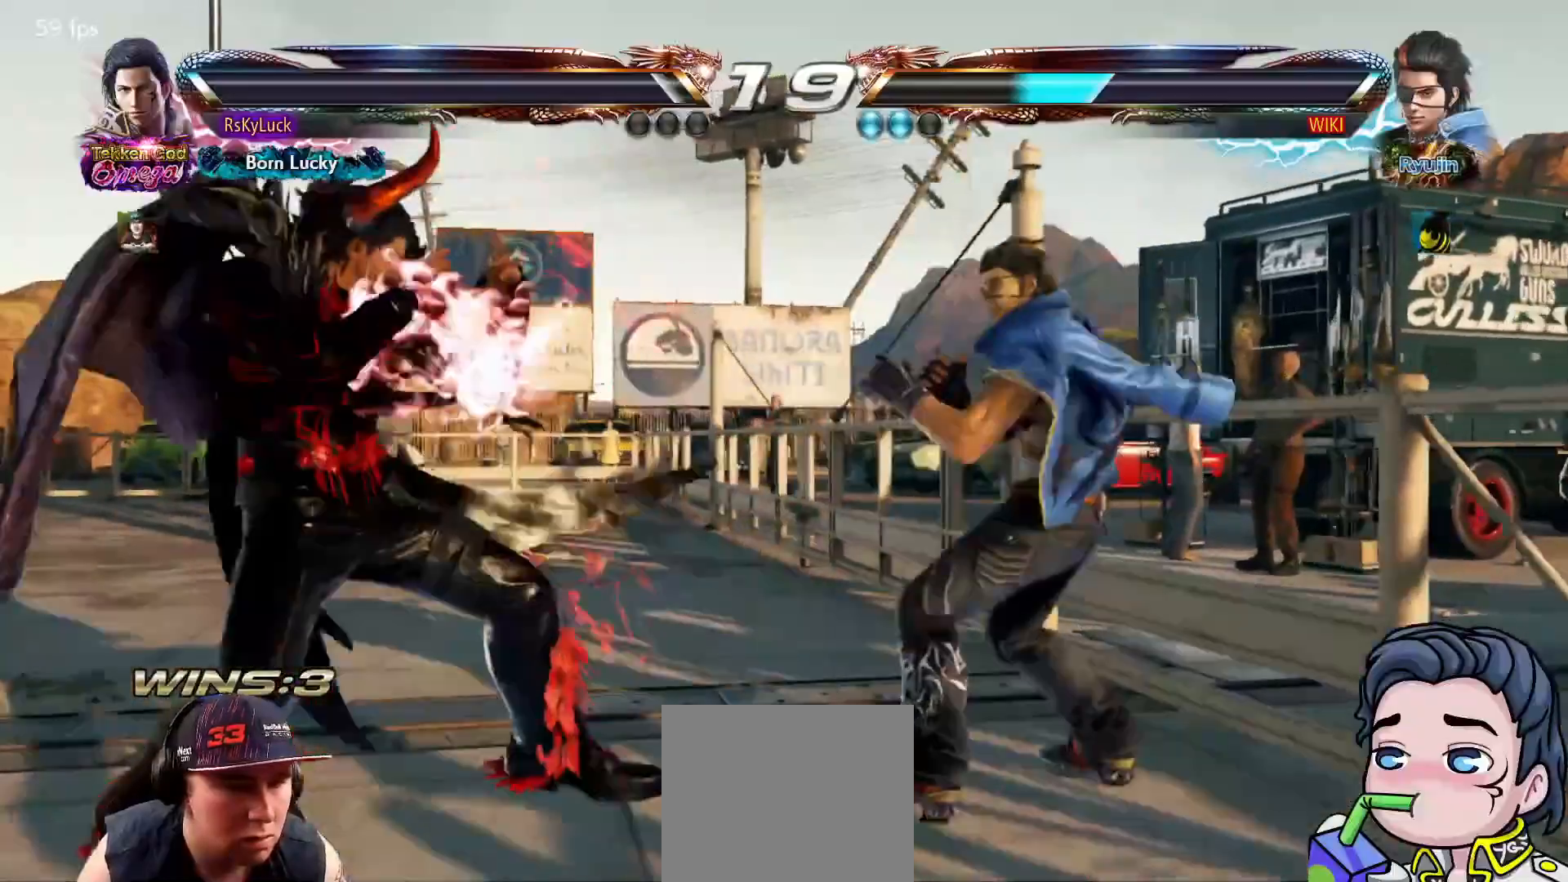
{"dt_ms": 500, "buttons": [], "right_stick": "center", "events": [[50, "DPAD_LEFT", "up"], [117, "DPAD_LEFT", "down"], [217, "DPAD_LEFT", "up"], [267, "DPAD_RIGHT", "down"], [283, "DPAD_DOWN", "down"], [467, "DPAD_DOWN", "up"], [483, "DPAD_RIGHT", "up"]]}
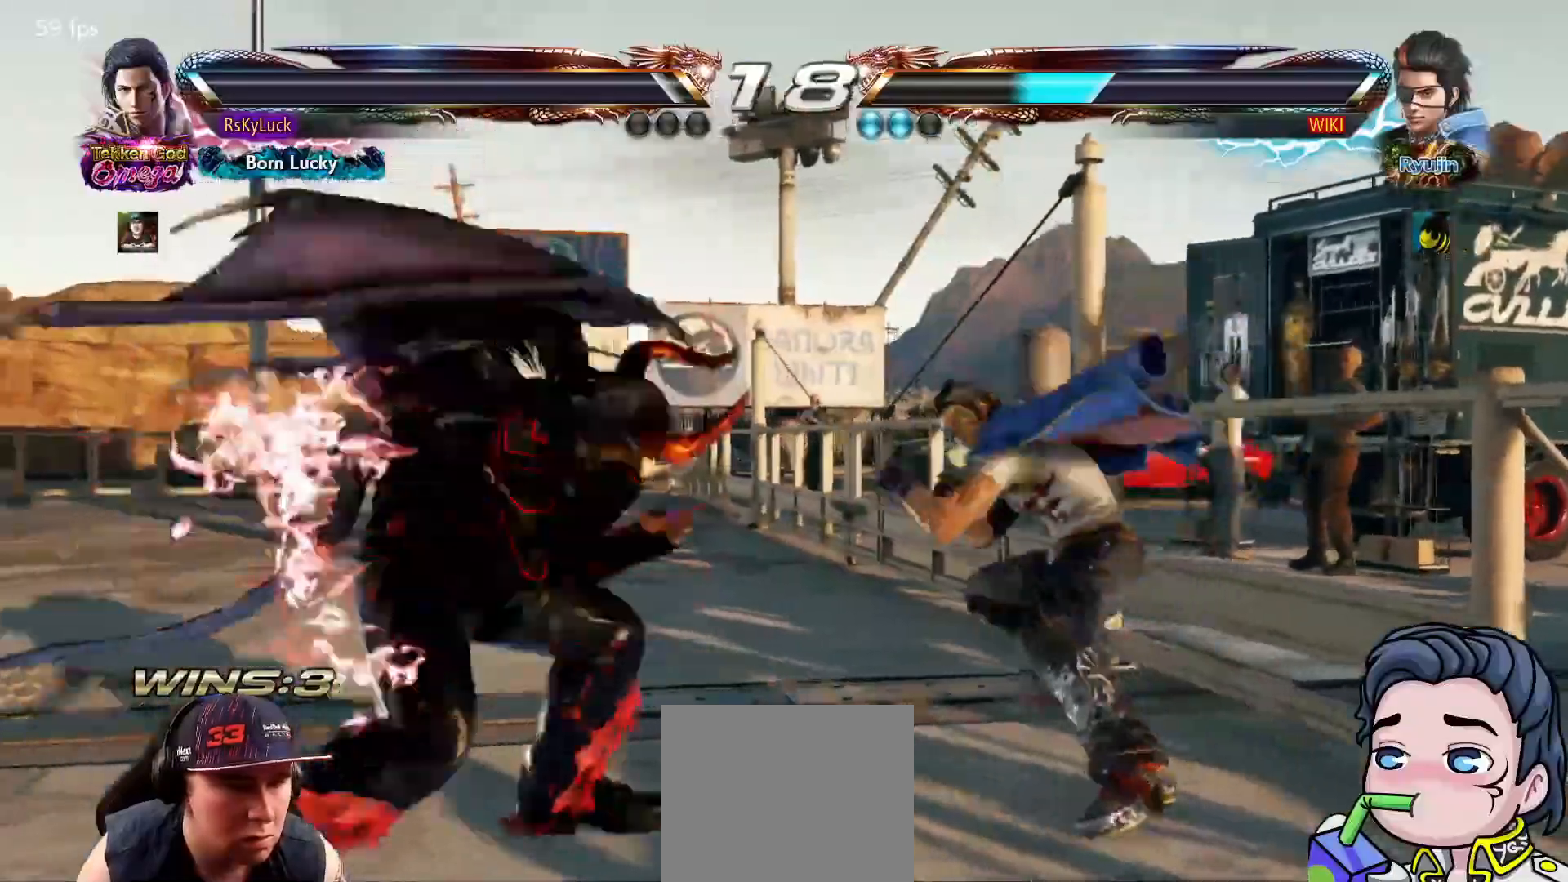
{"dt_ms": 500, "buttons": [], "right_stick": "center", "events": [[67, "DPAD_RIGHT", "down"], [150, "DPAD_RIGHT", "up"], [217, "DPAD_LEFT", "down"], [267, "DPAD_LEFT", "up"], [350, "DPAD_UP", "down"], [433, "DPAD_UP", "up"]]}